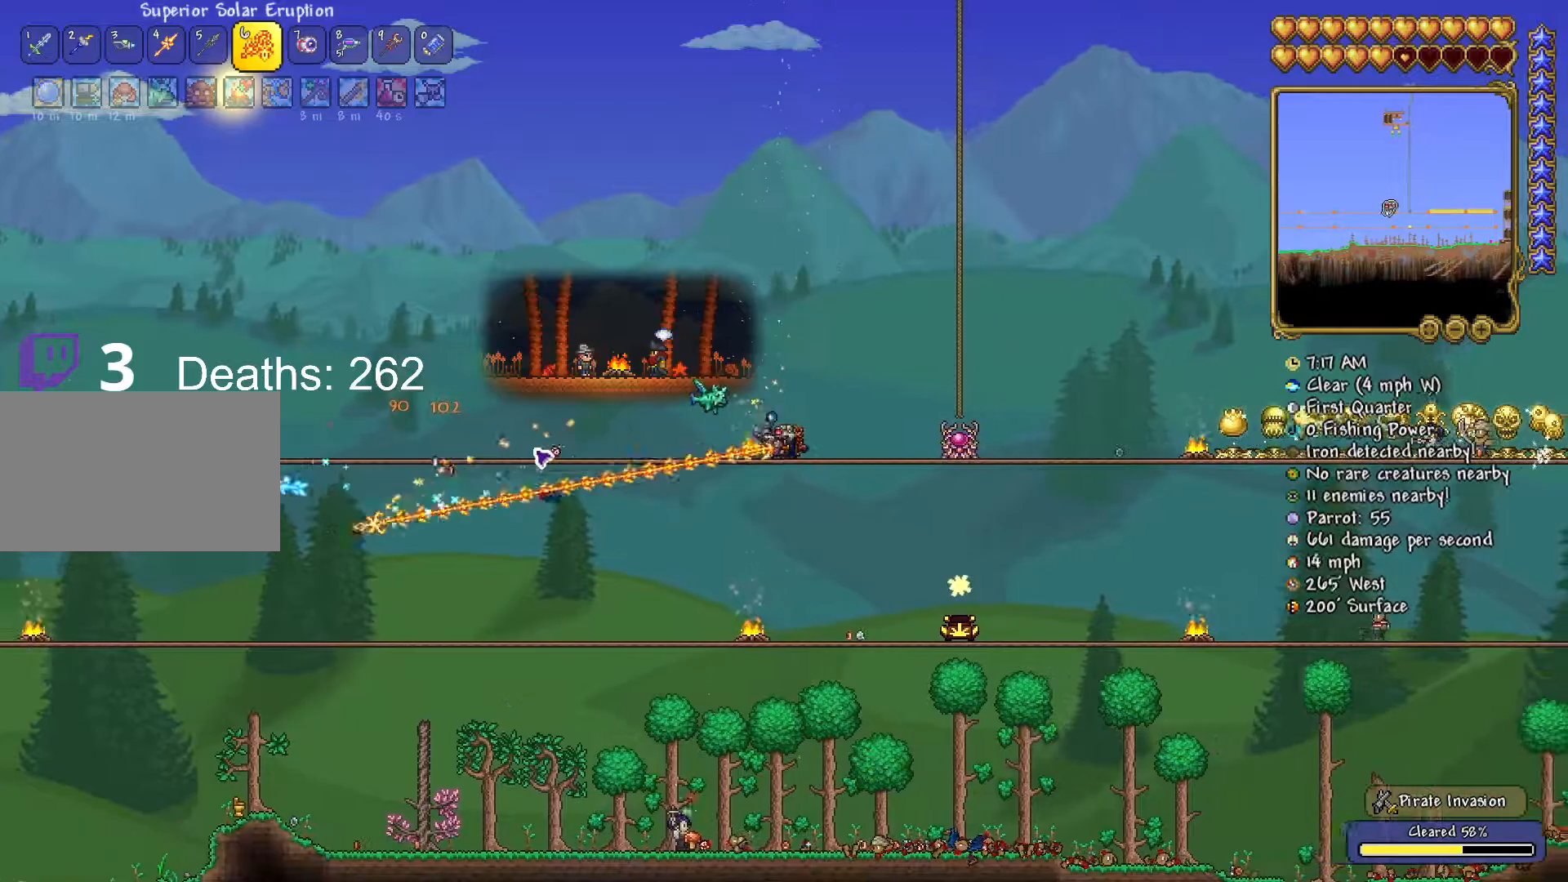
Gameplay with keyboard and mouse; each line is a JSON object with the keys and mouse buttons held at the frame after it. "events" lists presses ("down") and releases ("up") of "1", "2", "3", "4", "5", "a", "alt", "c", "caps_lock", "ctrl", "d", "e", "f", "g", "q", "r", "s", "shift", "space", "t", "tab", "v", "w", "x", "z", "mouse_left", "mouse_wheel" and "mouse_right" between this image and that frame as [ms after this image, input, new state], when the widget could be followed in between. "mouse_left", "mouse_wheel", "mouse_right" = the "left", "wheel", "right" buttons of the "mouse" list. No other keys are recorded. "wheel" means that the mouse wheel is clicked or scrolled. "mouse_move" is the direction in which the mouse moves at that frame (one of eight, or "still"), when it could be read.
{"keys": [], "mouse": ["left"], "mouse_move": "still", "events": [[100, "d", "up"], [233, "a", "down"], [333, "a", "up"]]}
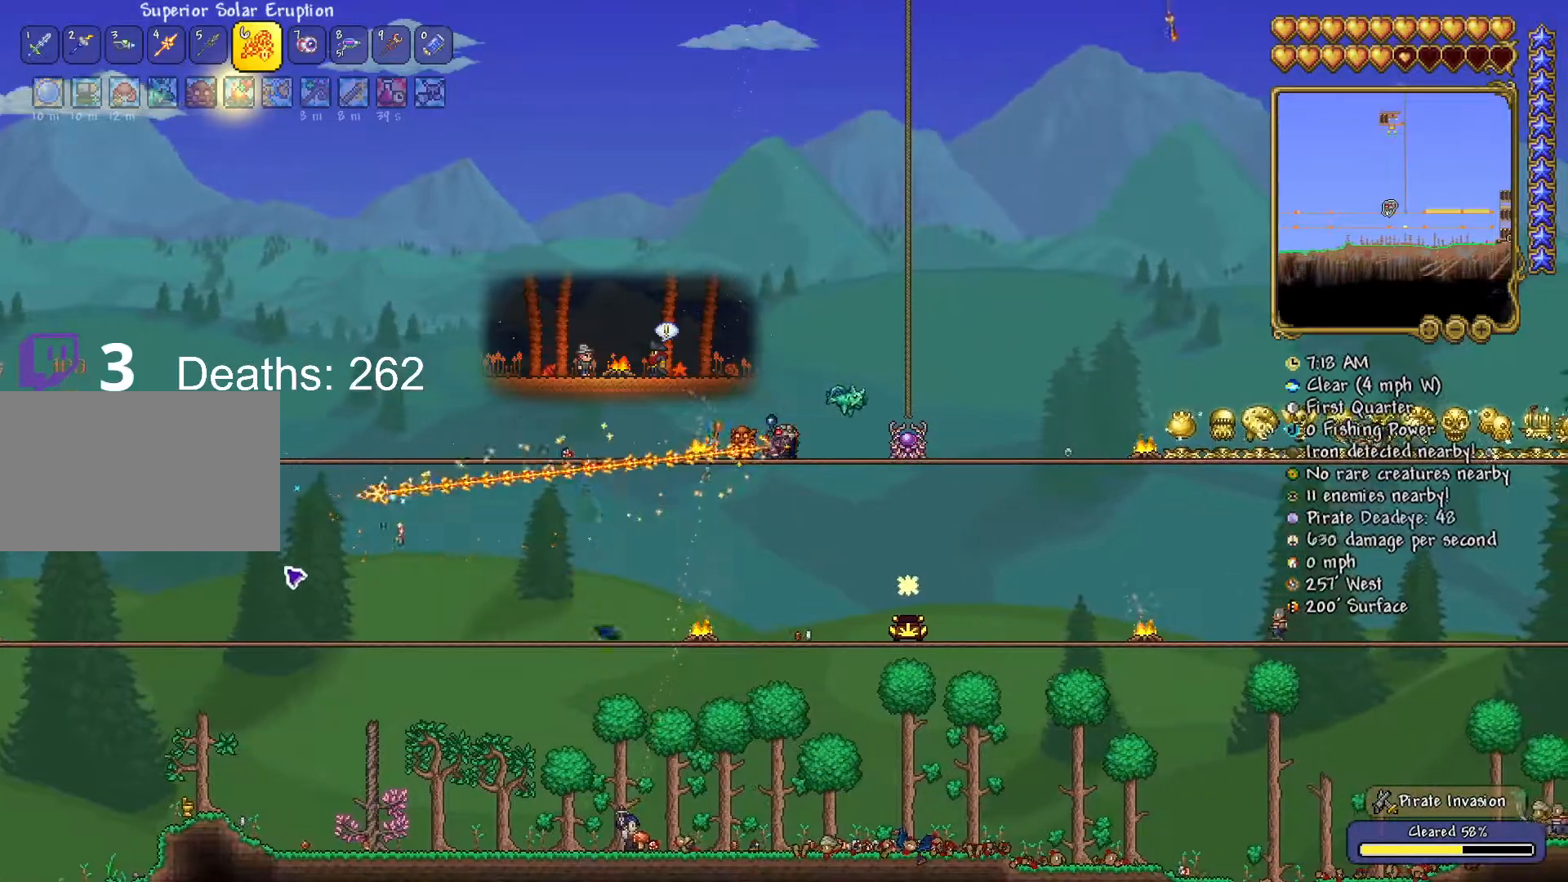
{"keys": [], "mouse": ["left"], "mouse_move": "left", "events": []}
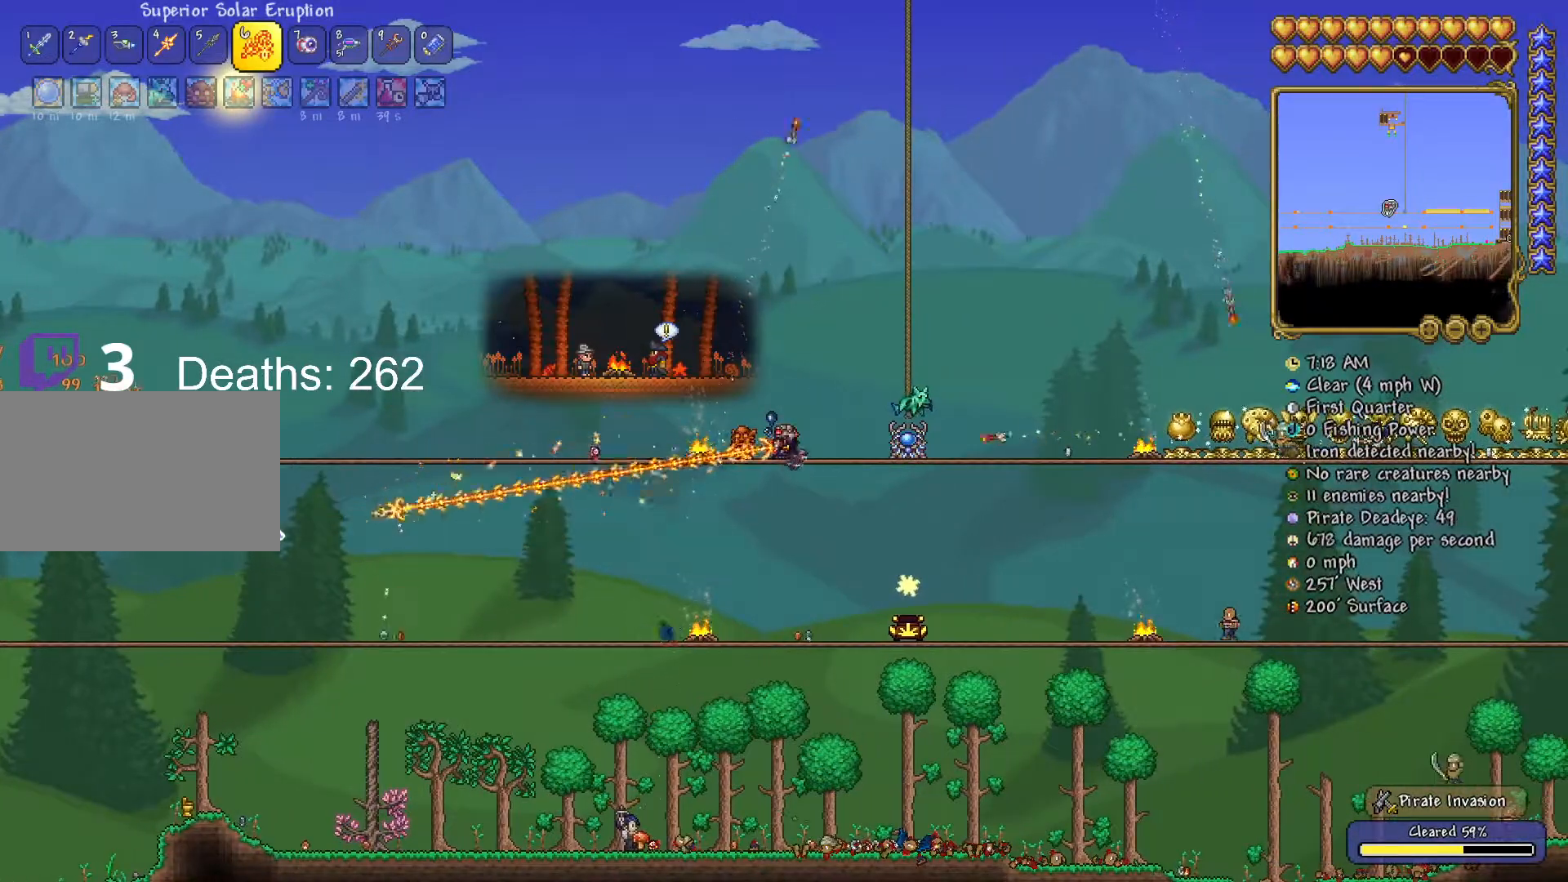
{"keys": [], "mouse": [], "mouse_move": "still", "events": [[116, "mouse_left", "up"]]}
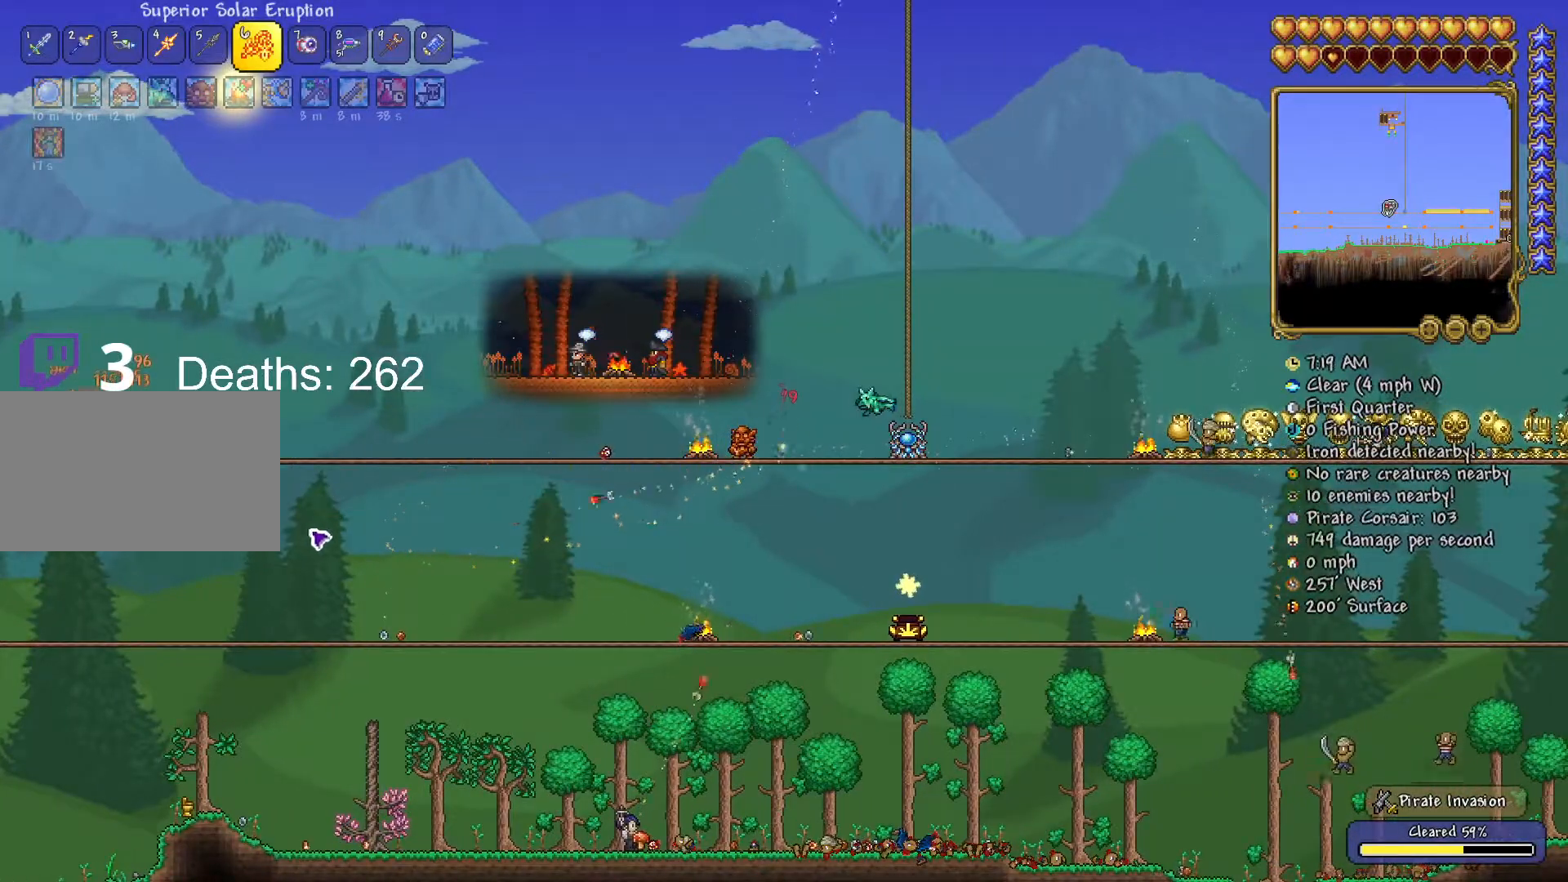
{"keys": ["d"], "mouse": ["left"], "mouse_move": "up-right", "events": [[384, "d", "down"], [384, "mouse_left", "down"]]}
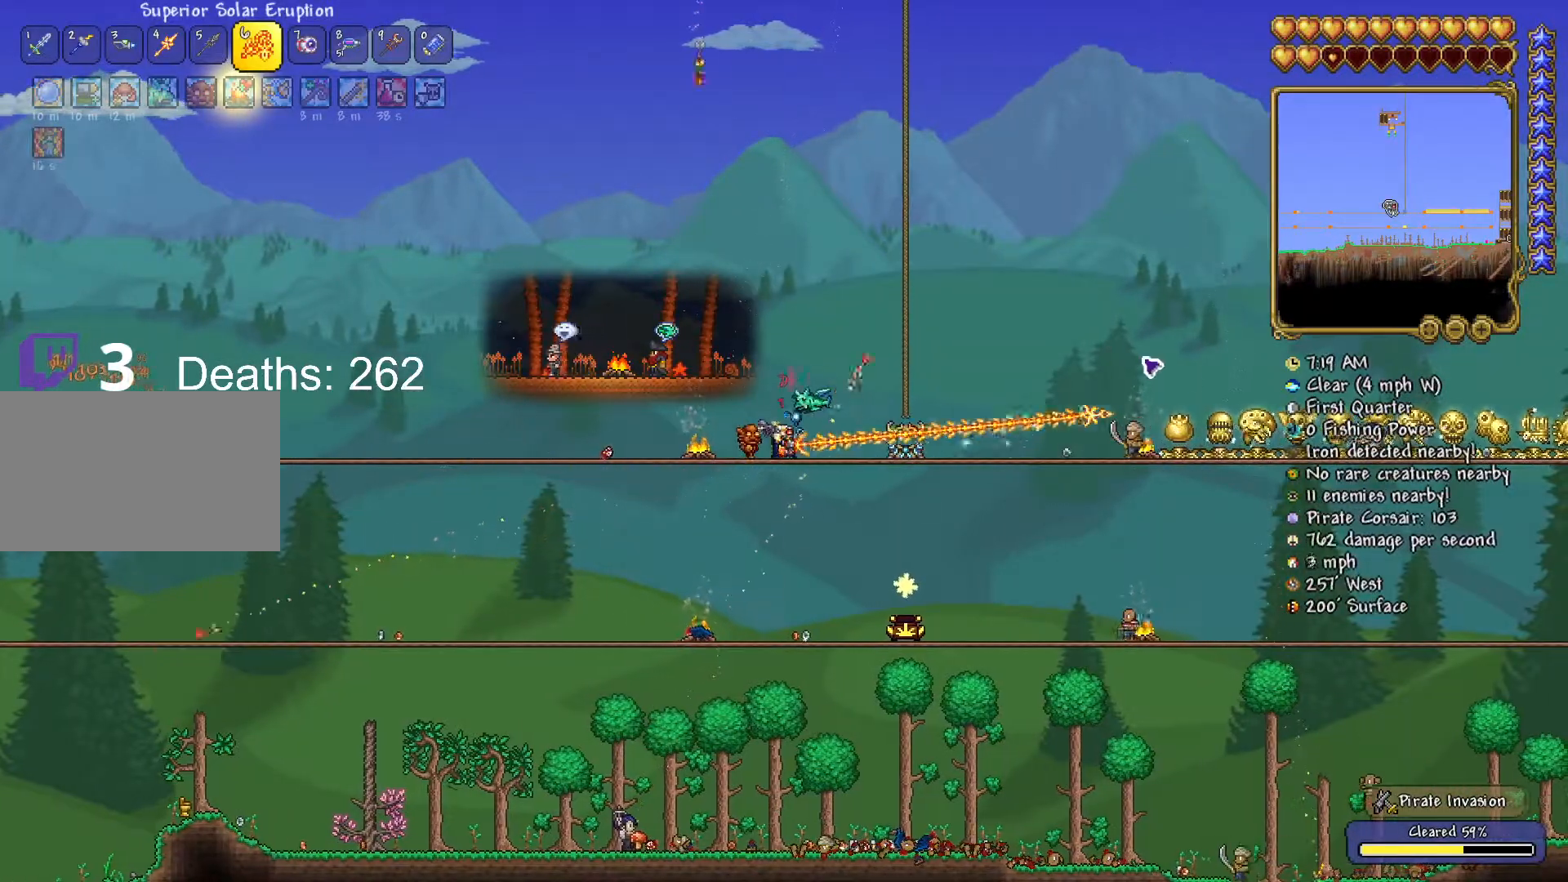
{"keys": [], "mouse": ["left"], "mouse_move": "still", "events": [[116, "d", "up"], [150, "d", "down"], [250, "d", "up"], [333, "d", "down"], [433, "d", "up"]]}
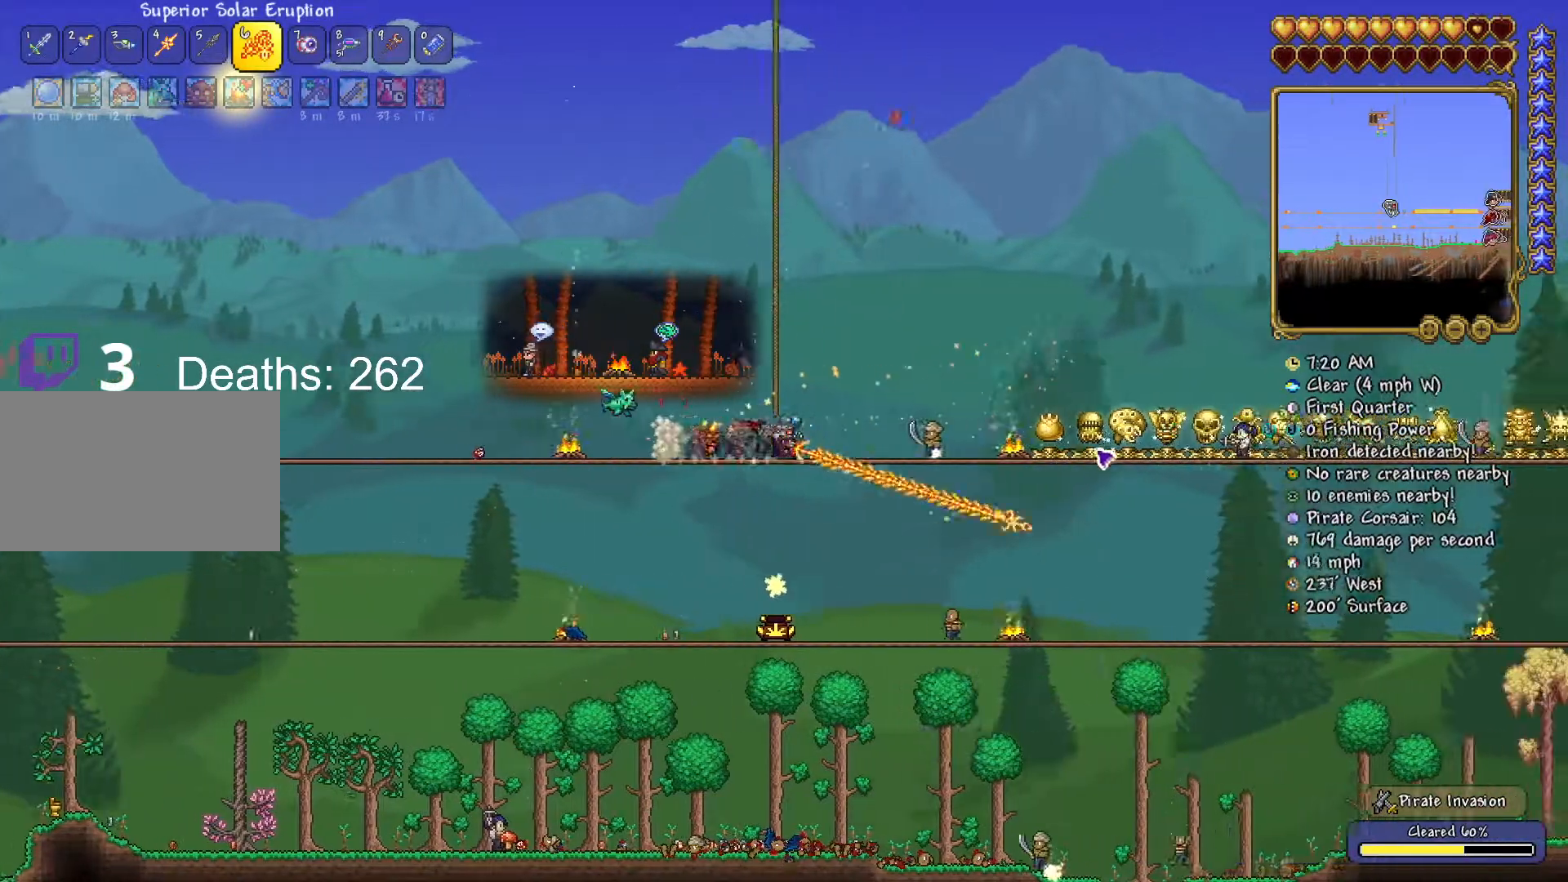
{"keys": ["d"], "mouse": ["left"], "mouse_move": "left", "events": [[34, "d", "down"], [151, "space", "down"], [468, "space", "up"]]}
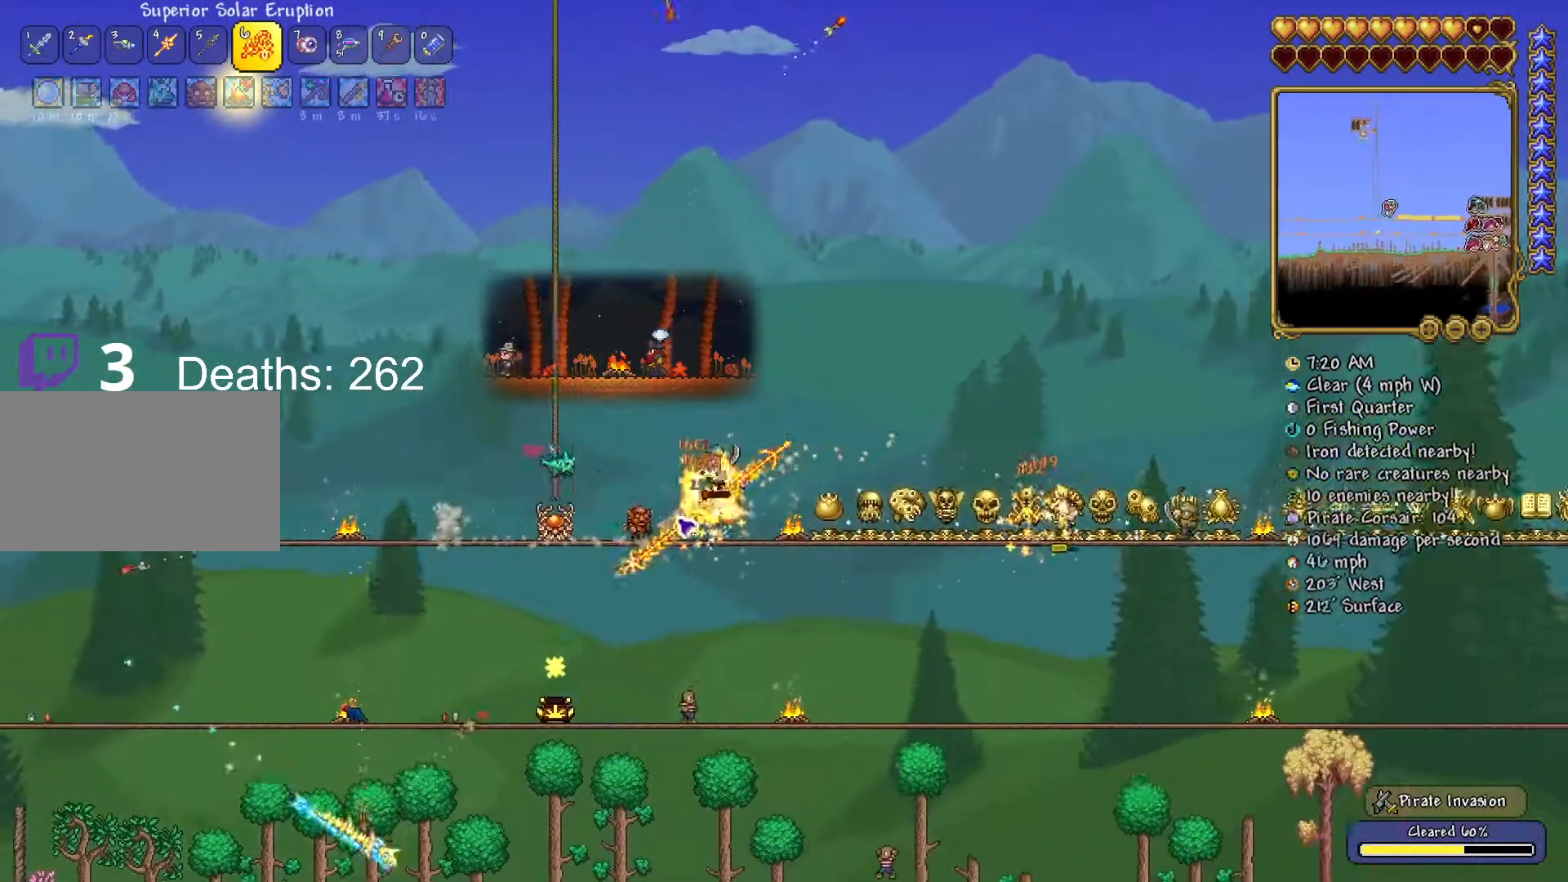
{"keys": [], "mouse": ["left"], "mouse_move": "up-left", "events": [[67, "d", "up"], [350, "d", "down"], [484, "d", "up"]]}
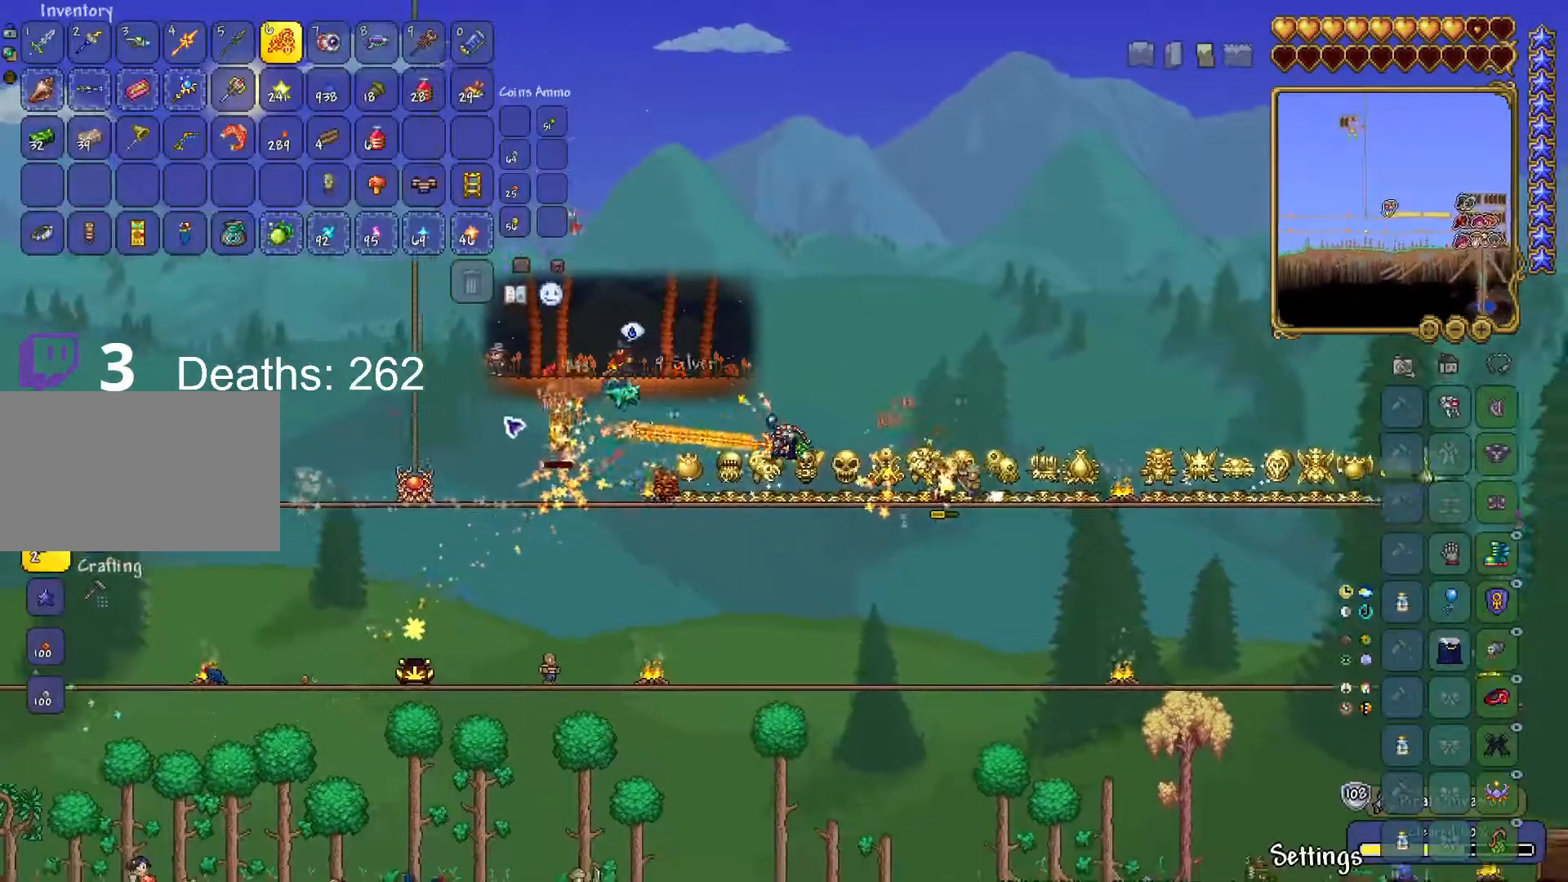
{"keys": ["d", "space"], "mouse": ["left"], "mouse_move": "right", "events": [[84, "d", "down"], [217, "space", "down"]]}
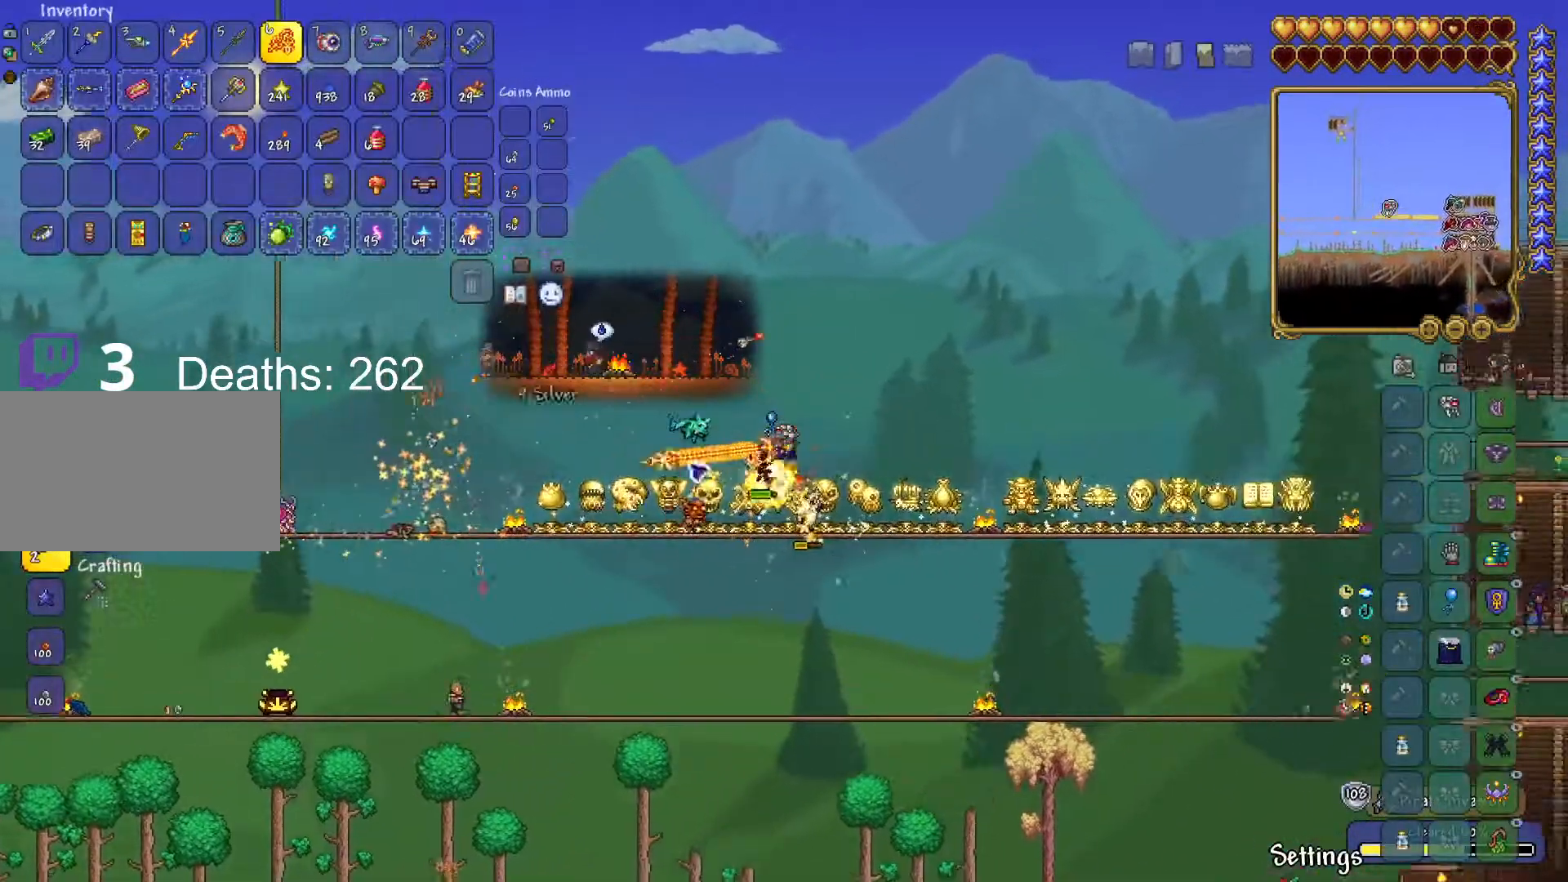
{"keys": ["d", "space"], "mouse": ["left"], "mouse_move": "down-left", "events": []}
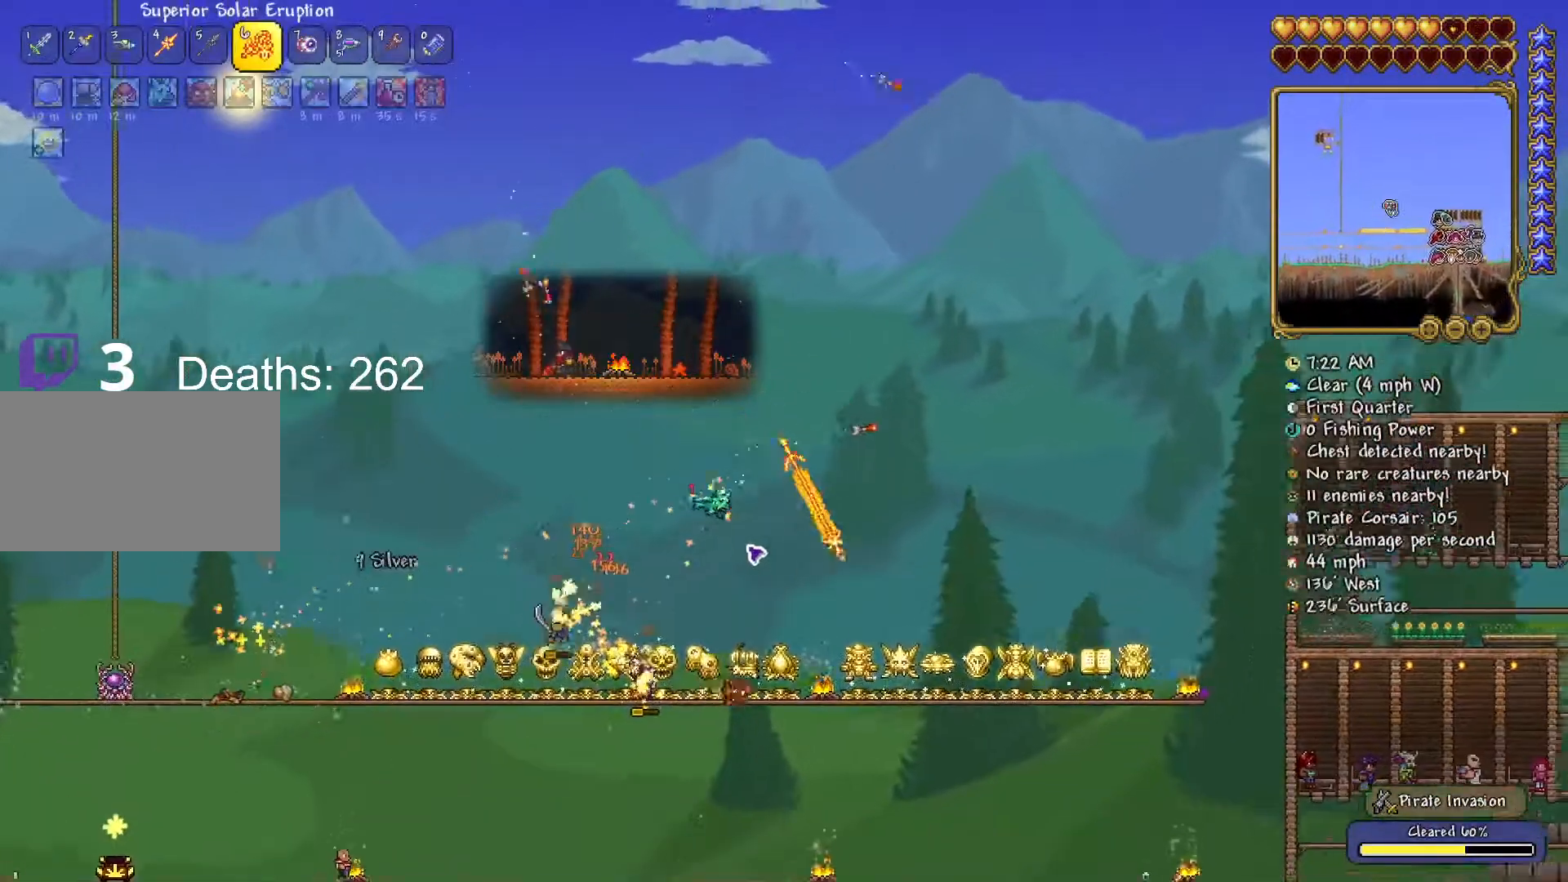
{"keys": [], "mouse": ["left"], "mouse_move": "still", "events": [[151, "d", "up"], [251, "space", "up"], [301, "d", "down"], [451, "d", "up"]]}
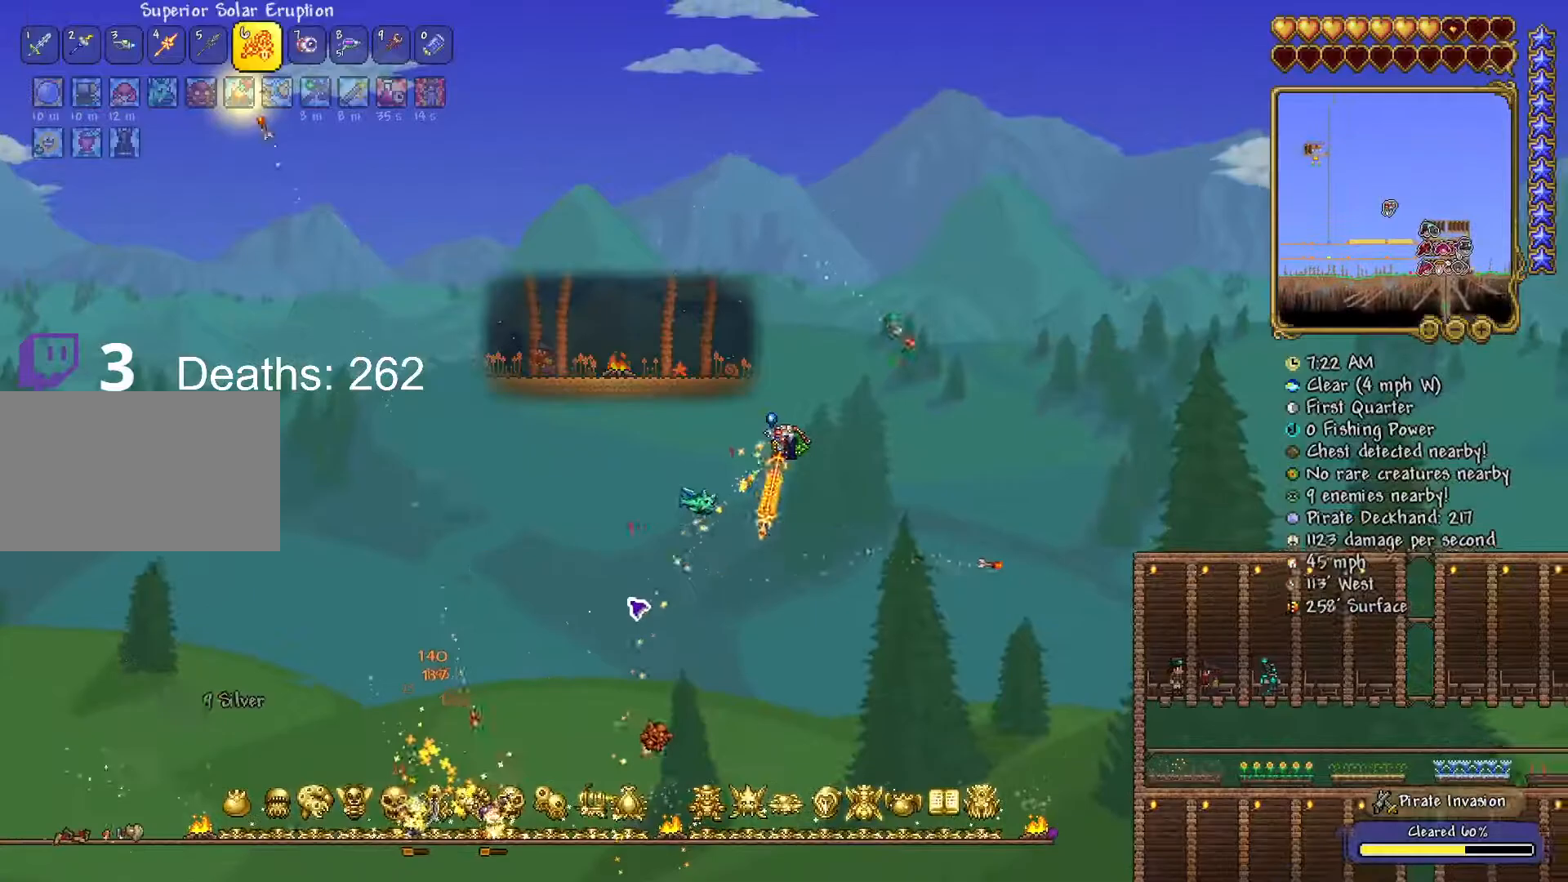
{"keys": [], "mouse": ["left"], "mouse_move": "still", "events": [[33, "d", "down"], [117, "d", "up"]]}
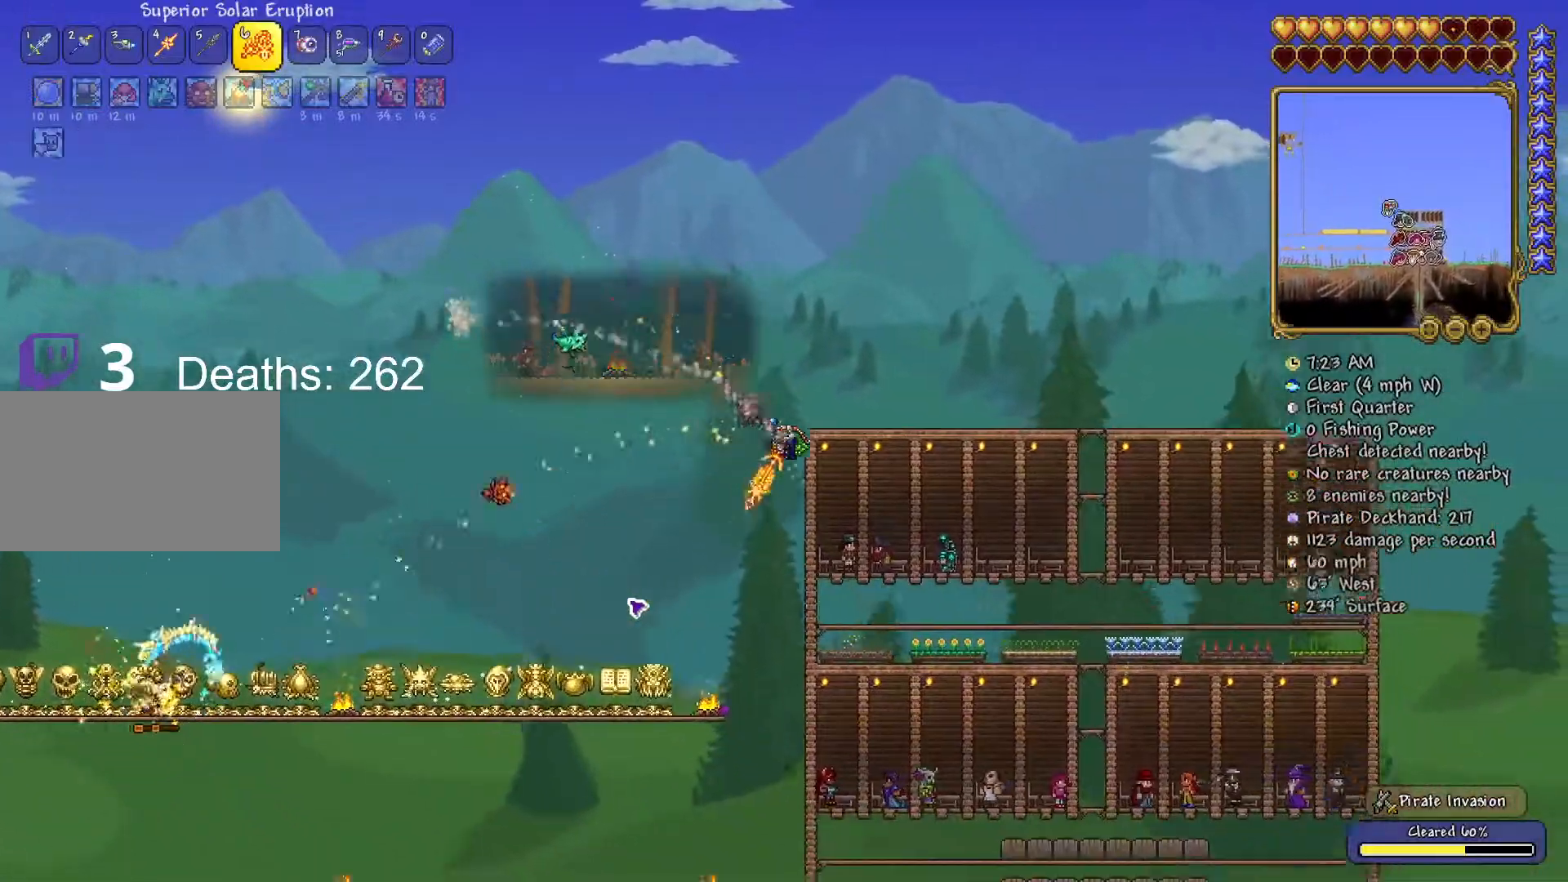
{"keys": ["a", "s"], "mouse": [], "mouse_move": "up-left", "events": [[17, "s", "down"], [134, "a", "down"], [334, "mouse_left", "up"]]}
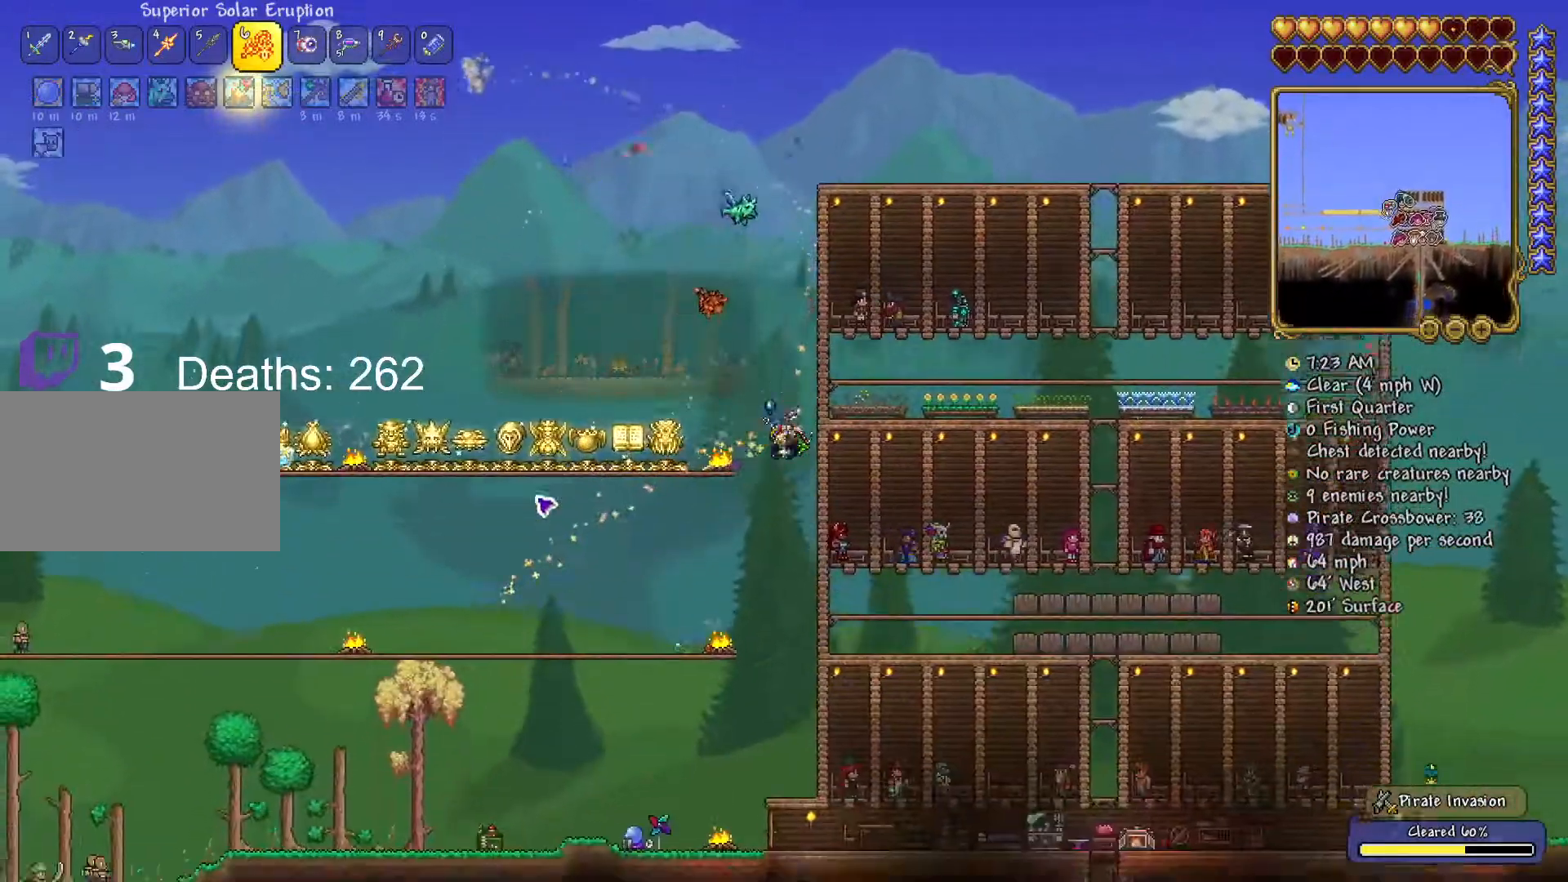
{"keys": [], "mouse": [], "mouse_move": "up-right", "events": [[434, "s", "up"], [500, "a", "up"]]}
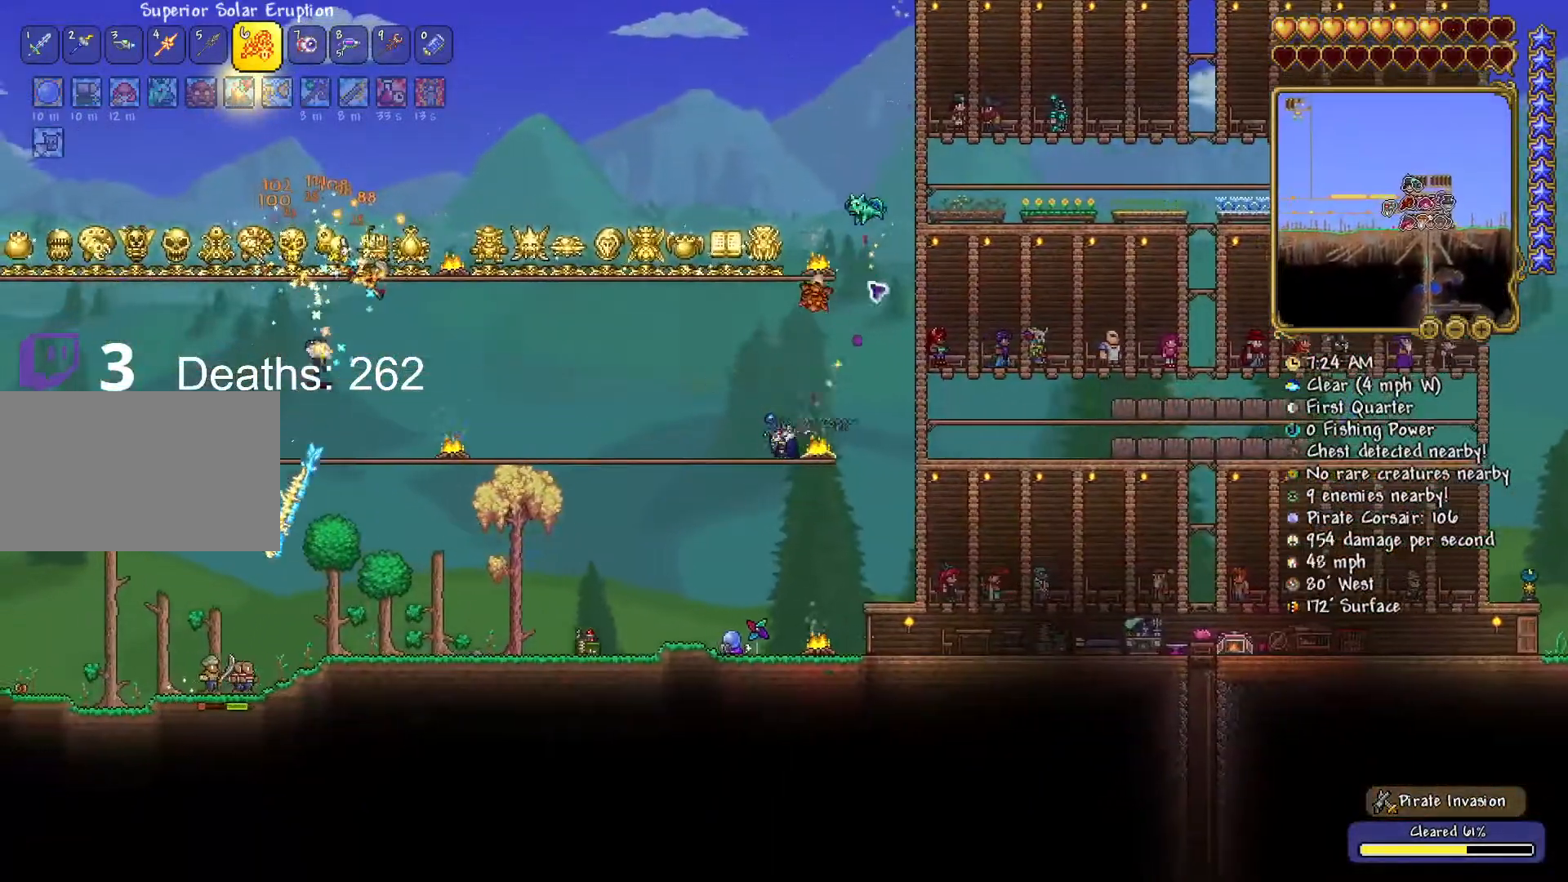
{"keys": [], "mouse": [], "mouse_move": "down", "events": [[217, "d", "down"], [418, "d", "up"]]}
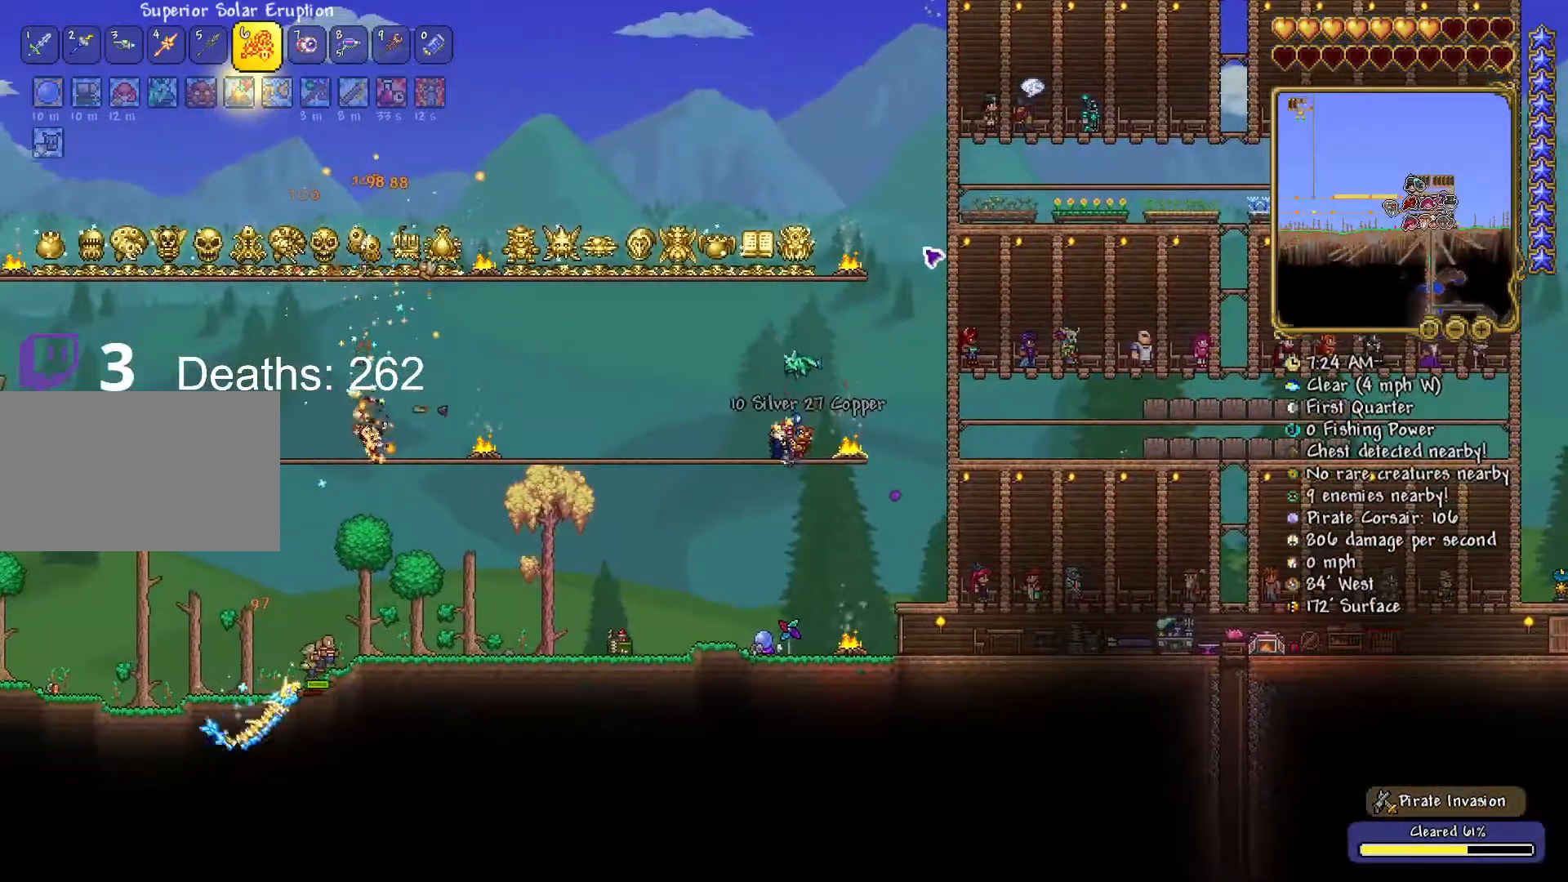
{"keys": ["a"], "mouse": [], "mouse_move": "still", "events": [[50, "s", "down"], [367, "a", "down"], [367, "s", "up"]]}
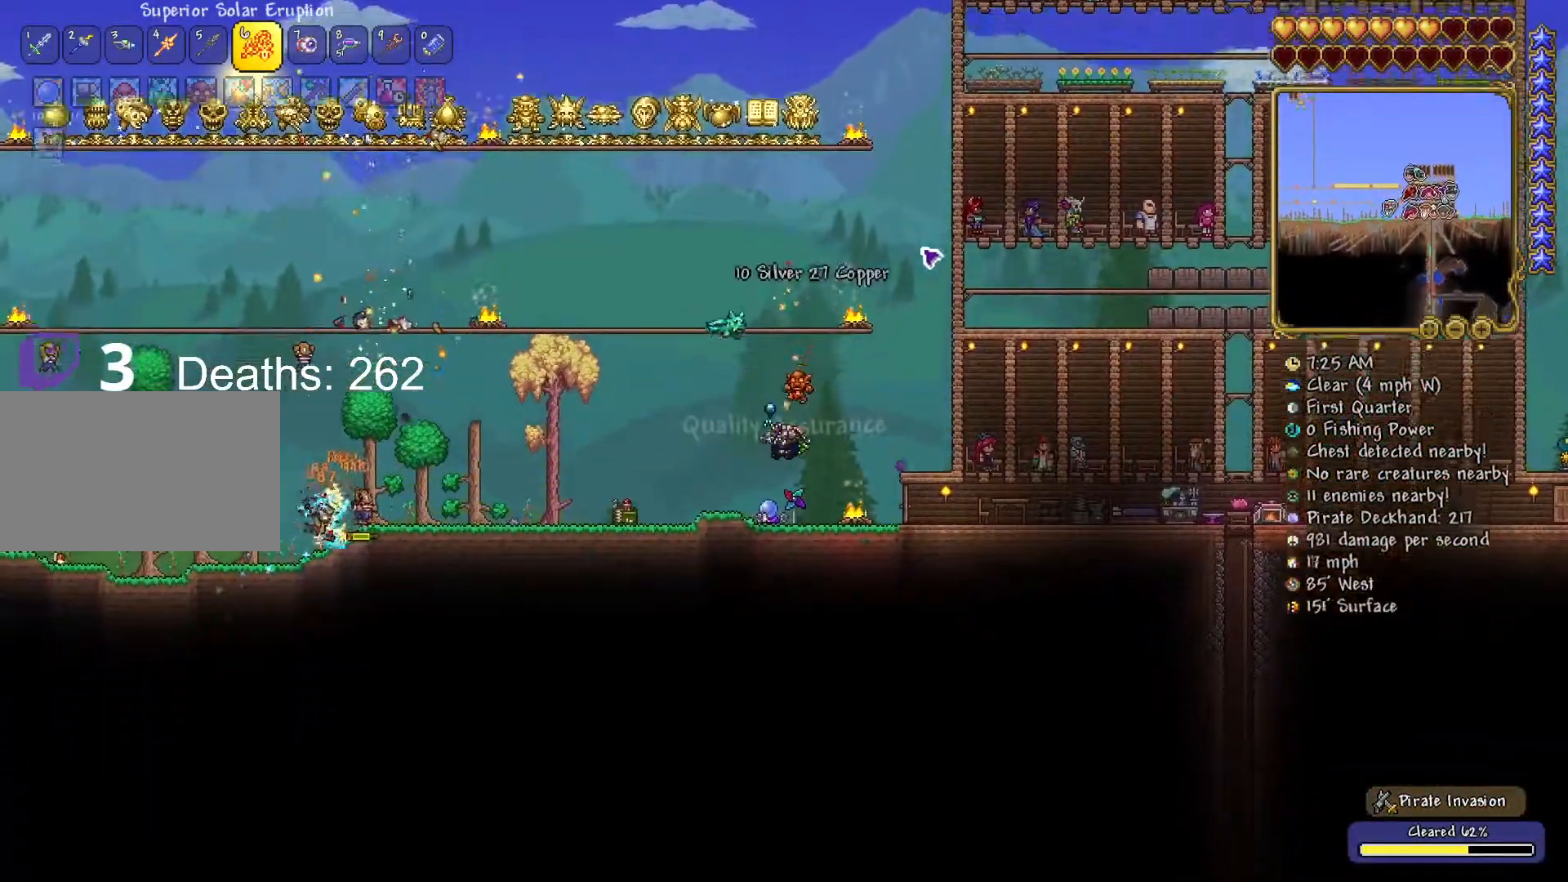
{"keys": ["a"], "mouse": [], "mouse_move": "down-left", "events": [[67, "a", "up"], [401, "a", "down"]]}
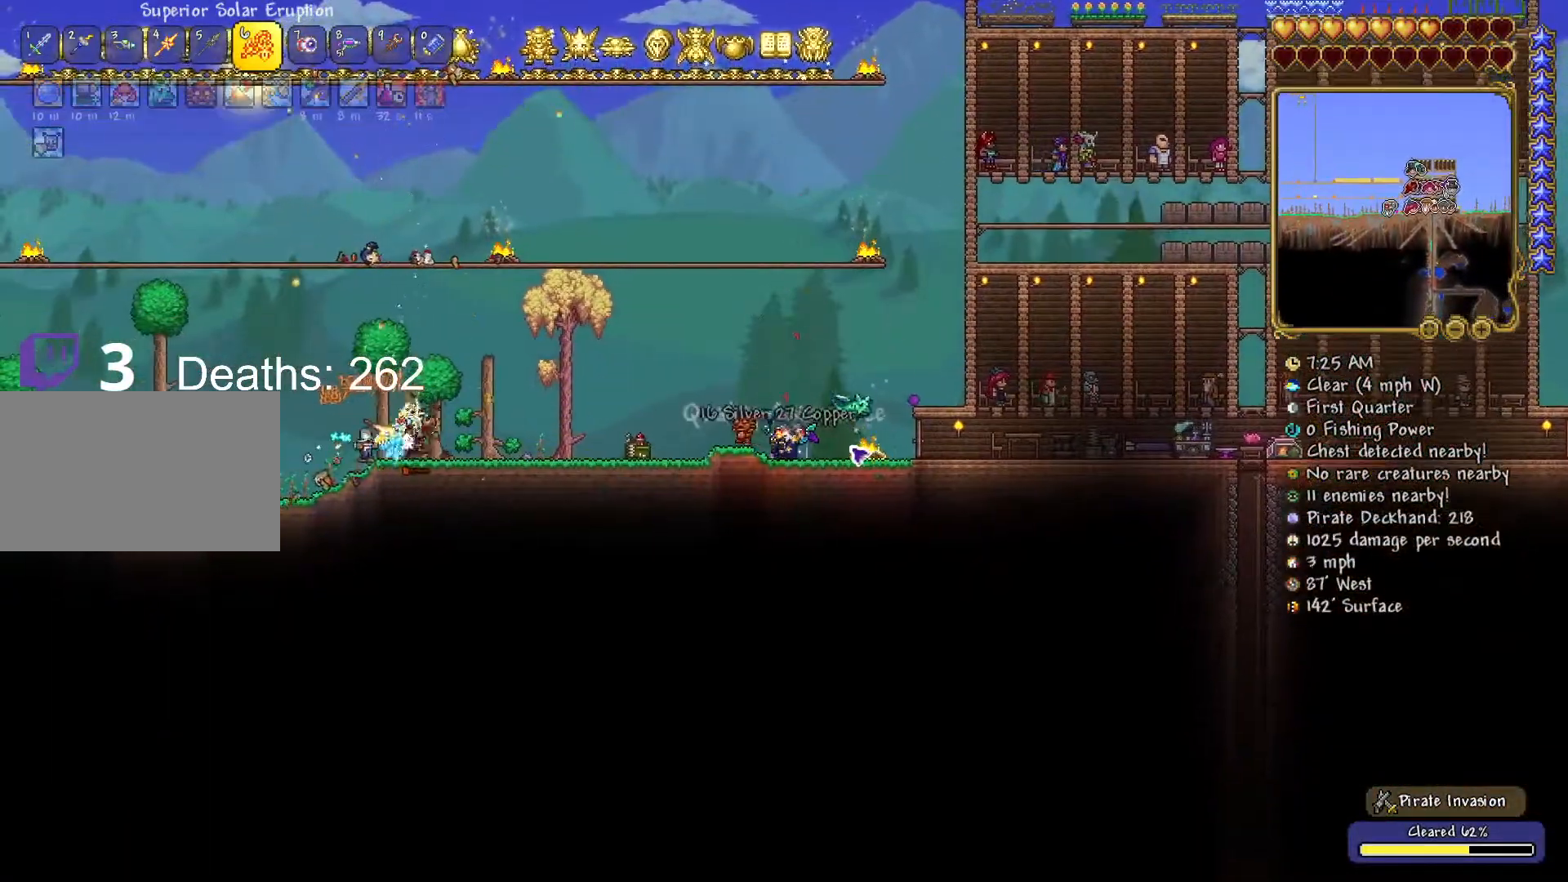
{"keys": ["a"], "mouse": [], "mouse_move": "still", "events": [[100, "a", "up"], [217, "a", "down"]]}
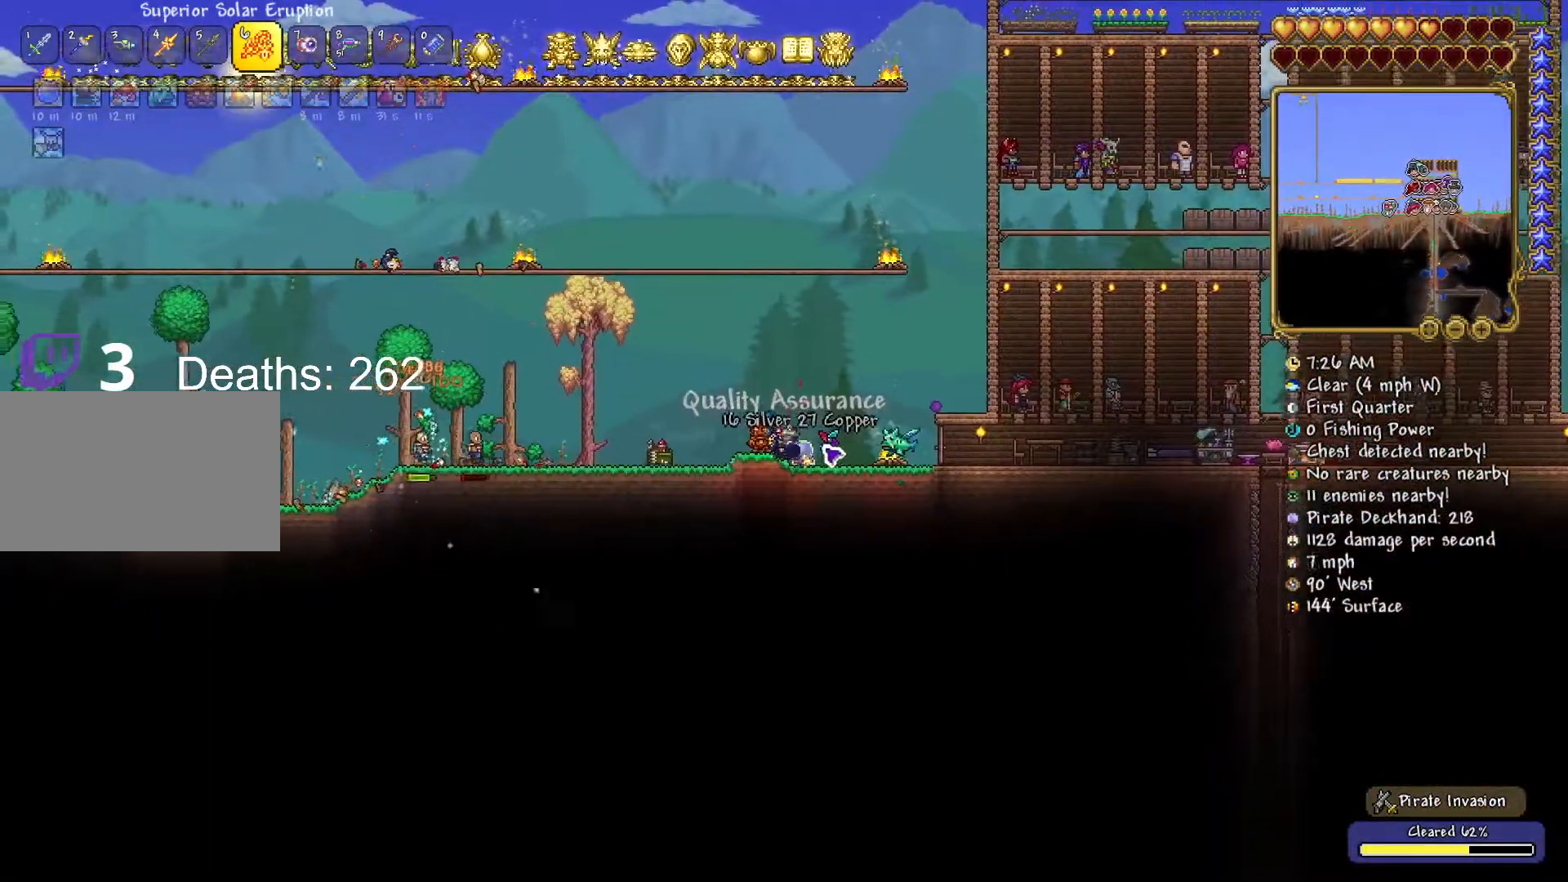
{"keys": ["a", "space"], "mouse": [], "mouse_move": "still", "events": [[351, "space", "down"]]}
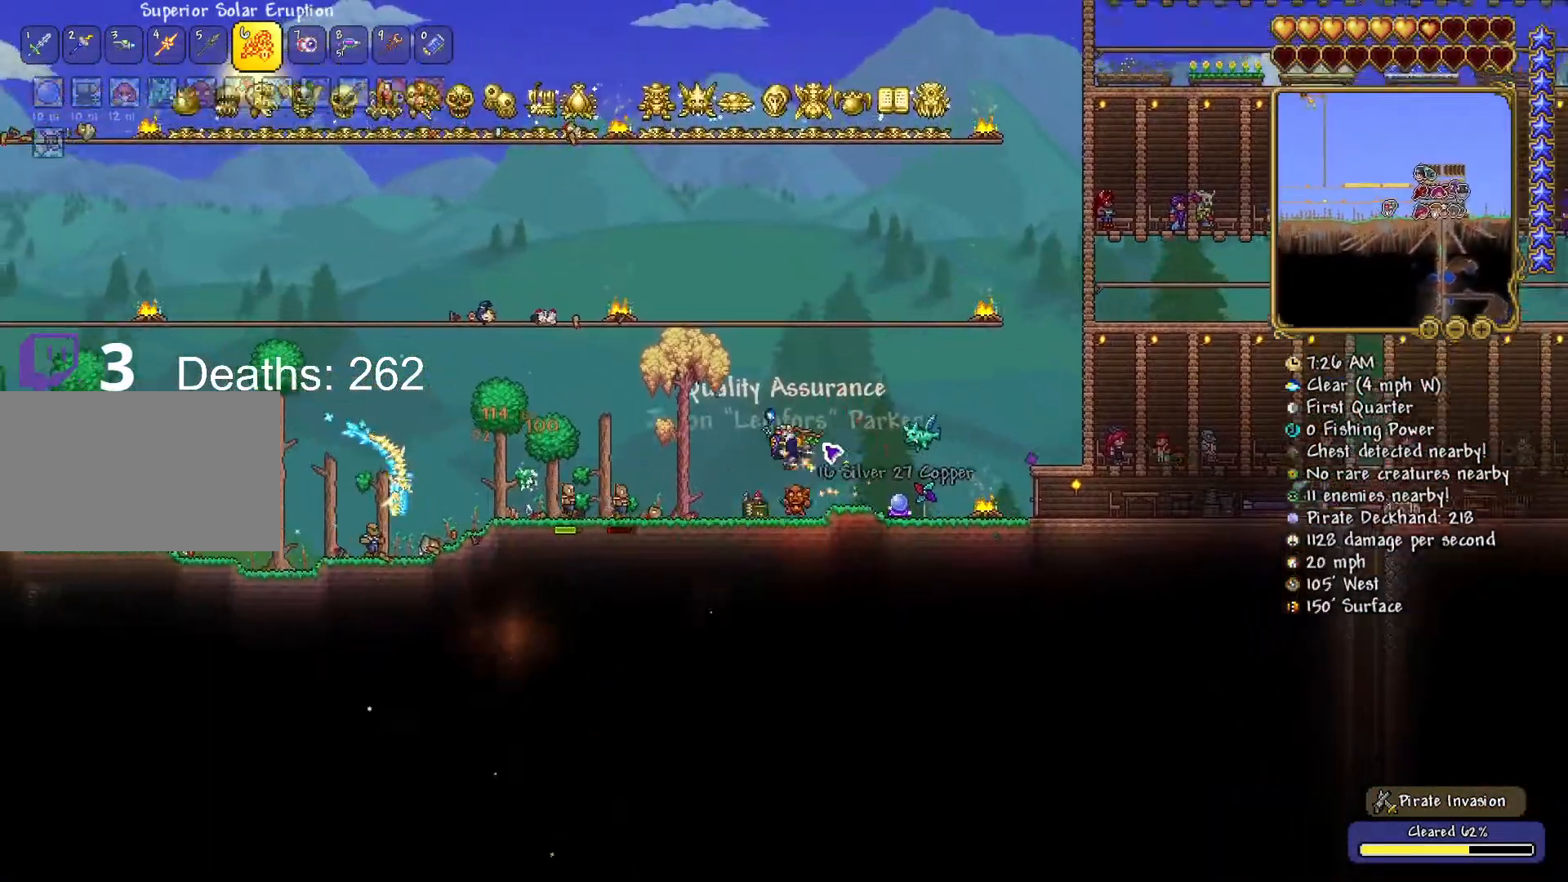
{"keys": ["a", "space"], "mouse": [], "mouse_move": "still", "events": []}
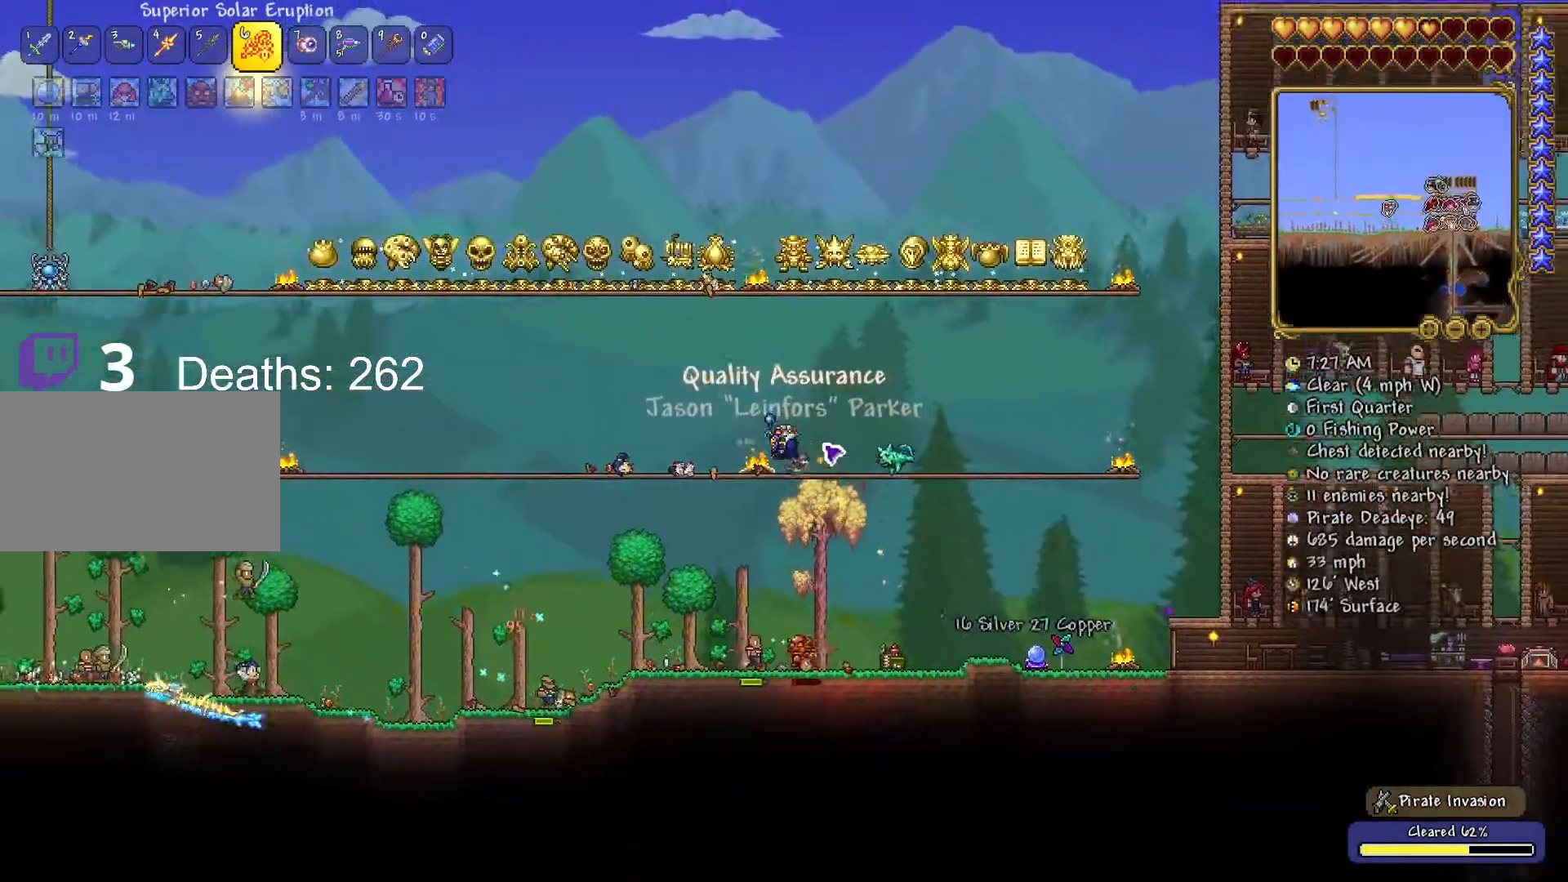
{"keys": ["a"], "mouse": [], "mouse_move": "left", "events": [[251, "a", "up"], [451, "a", "down"], [451, "space", "up"]]}
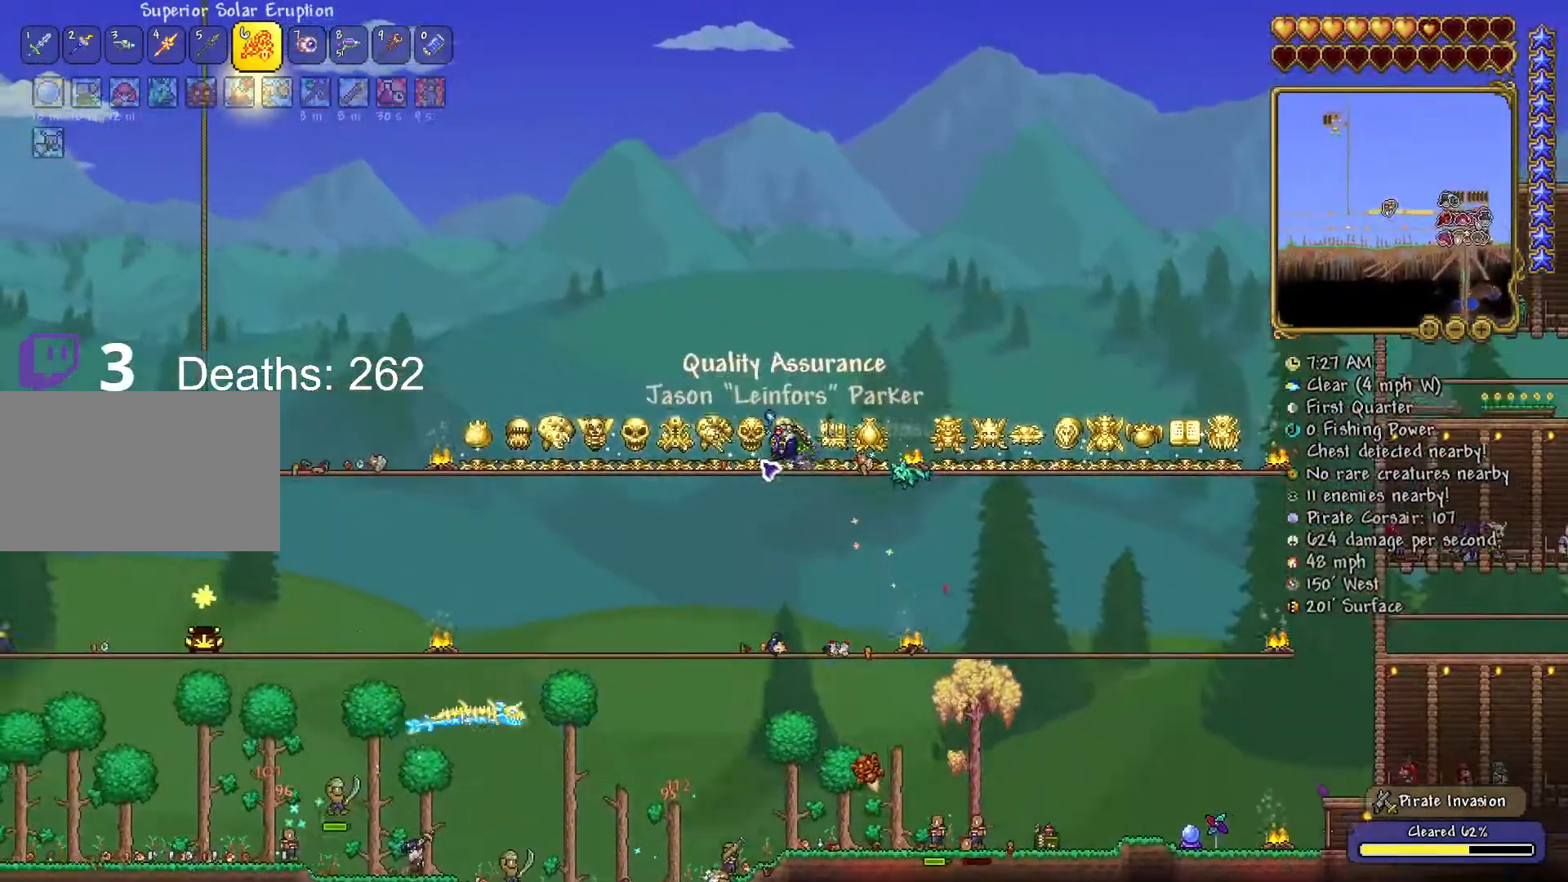
{"keys": [], "mouse": [], "mouse_move": "up", "events": [[83, "a", "up"], [167, "a", "down"], [267, "a", "up"], [400, "a", "down"], [484, "a", "up"]]}
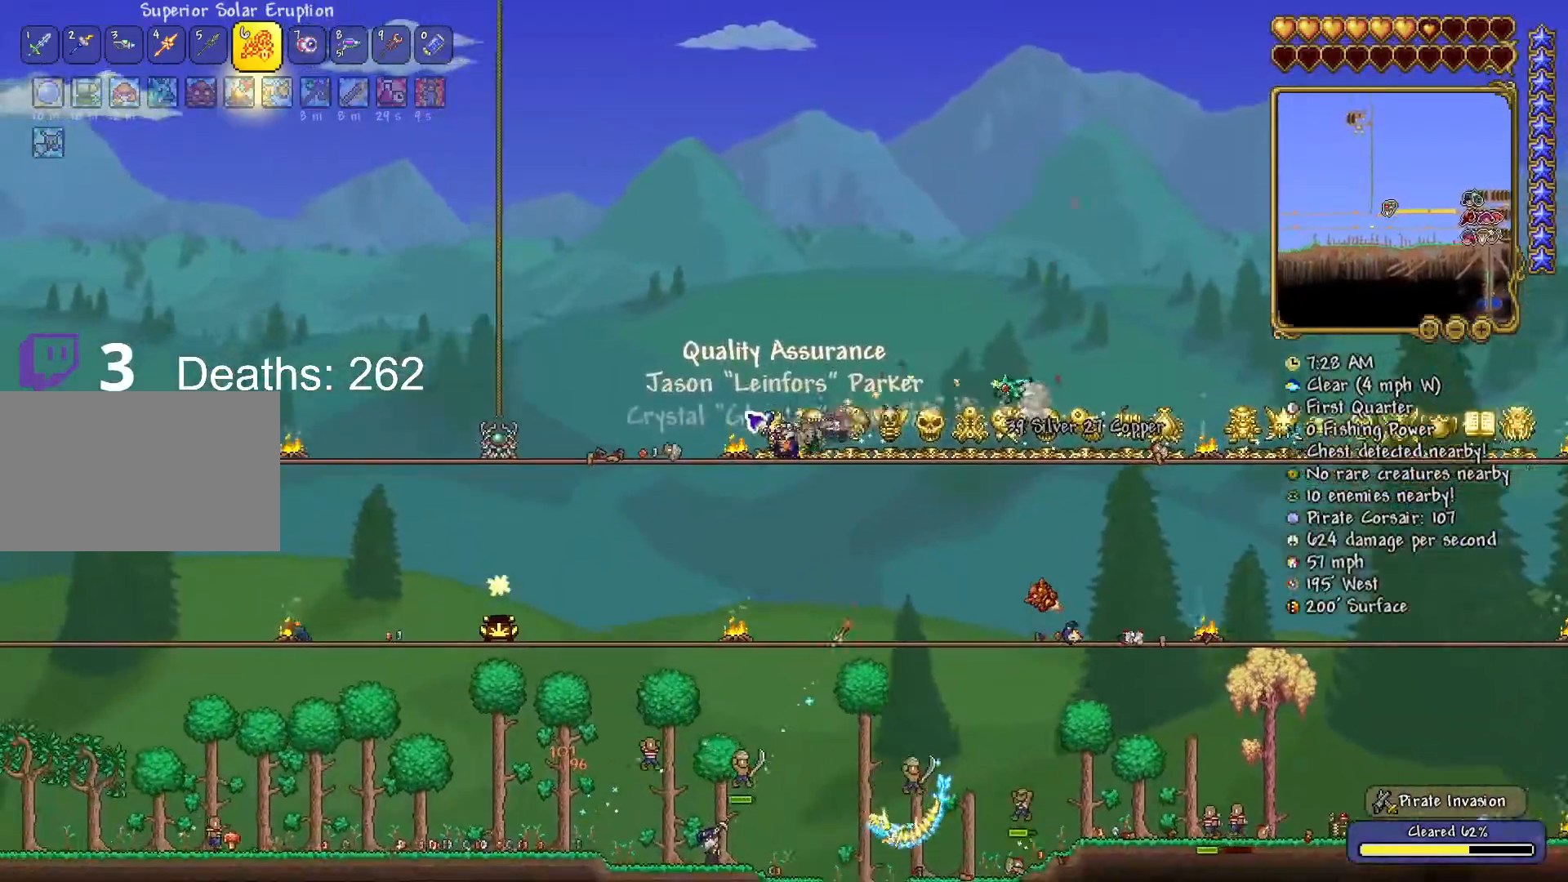
{"keys": ["a"], "mouse": ["left"], "mouse_move": "down", "events": [[84, "a", "down"], [84, "mouse_left", "down"]]}
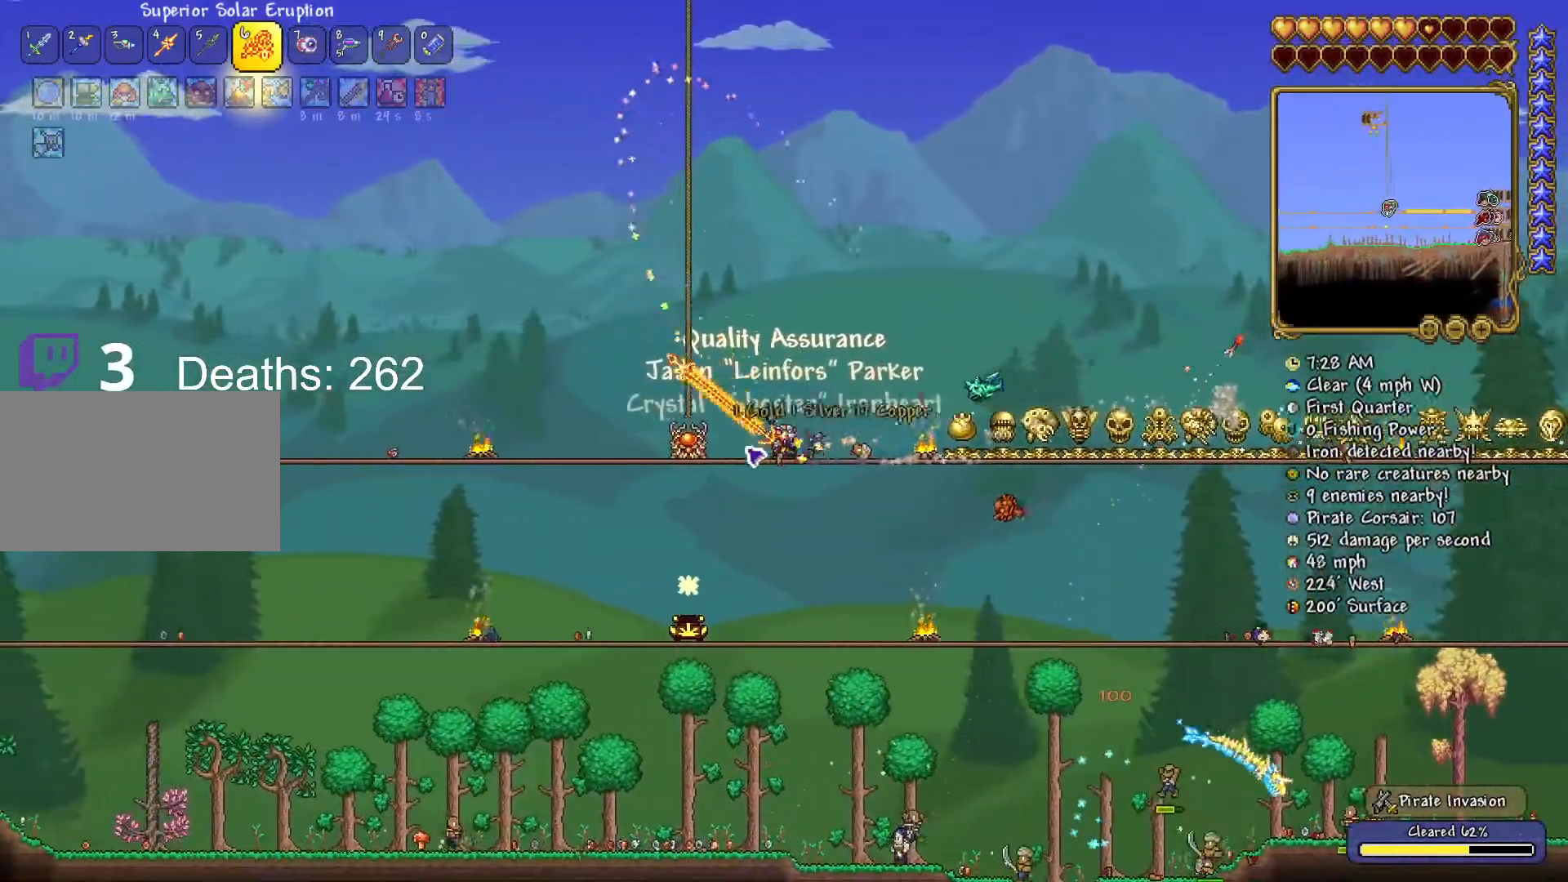
{"keys": [], "mouse": ["left"], "events": [[67, "s", "down"], [384, "a", "up"], [384, "s", "up"]]}
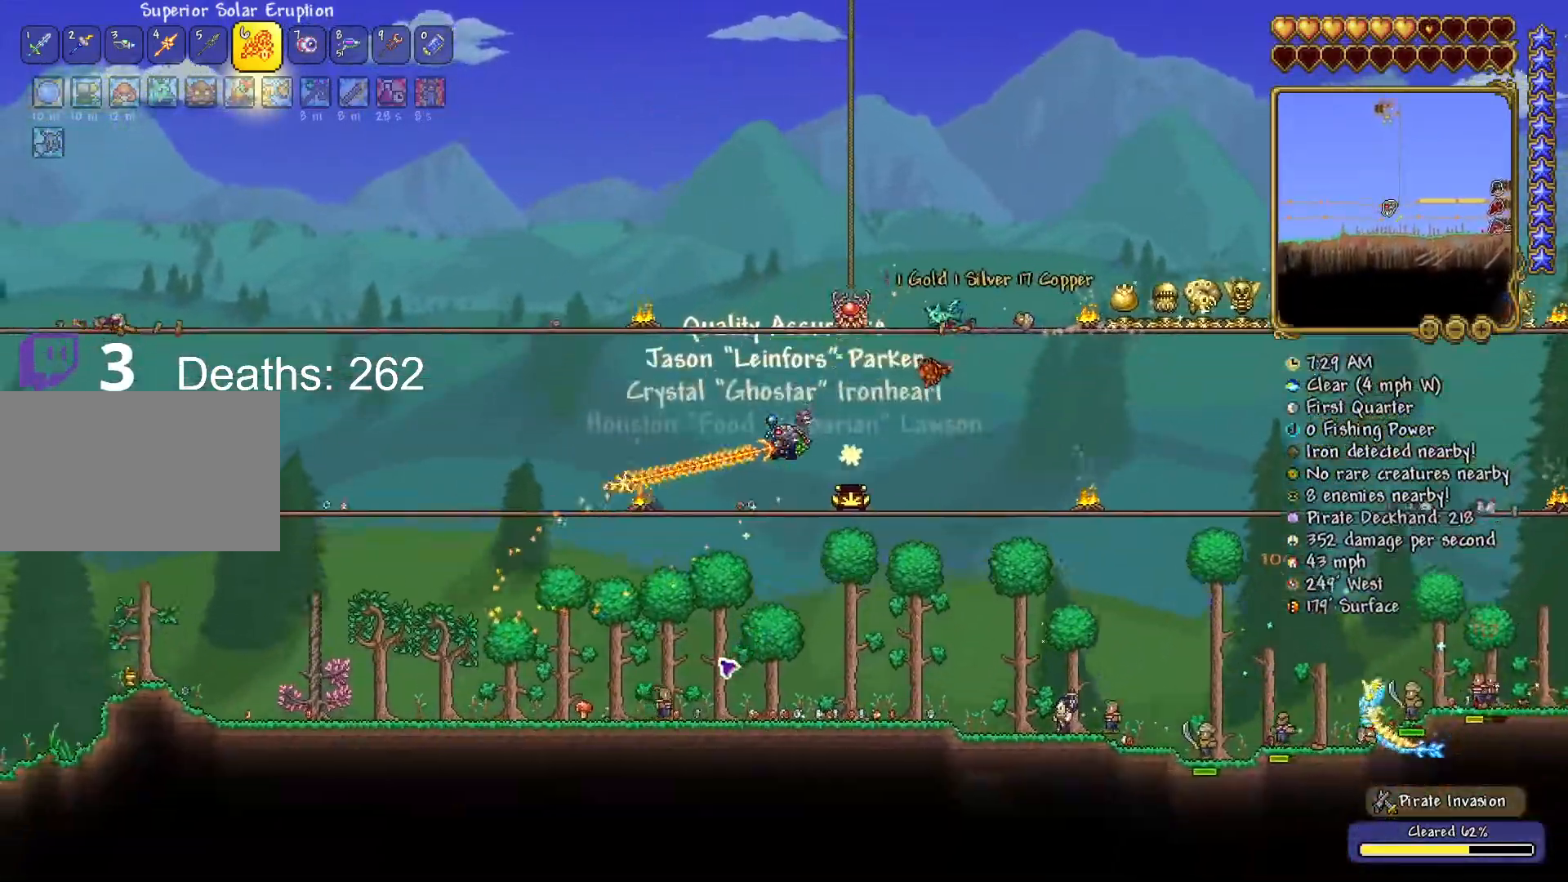
{"keys": ["d"], "mouse": ["left"], "mouse_move": "up-right", "events": [[34, "a", "down"], [134, "a", "up"], [217, "a", "down"], [351, "a", "up"], [468, "d", "down"]]}
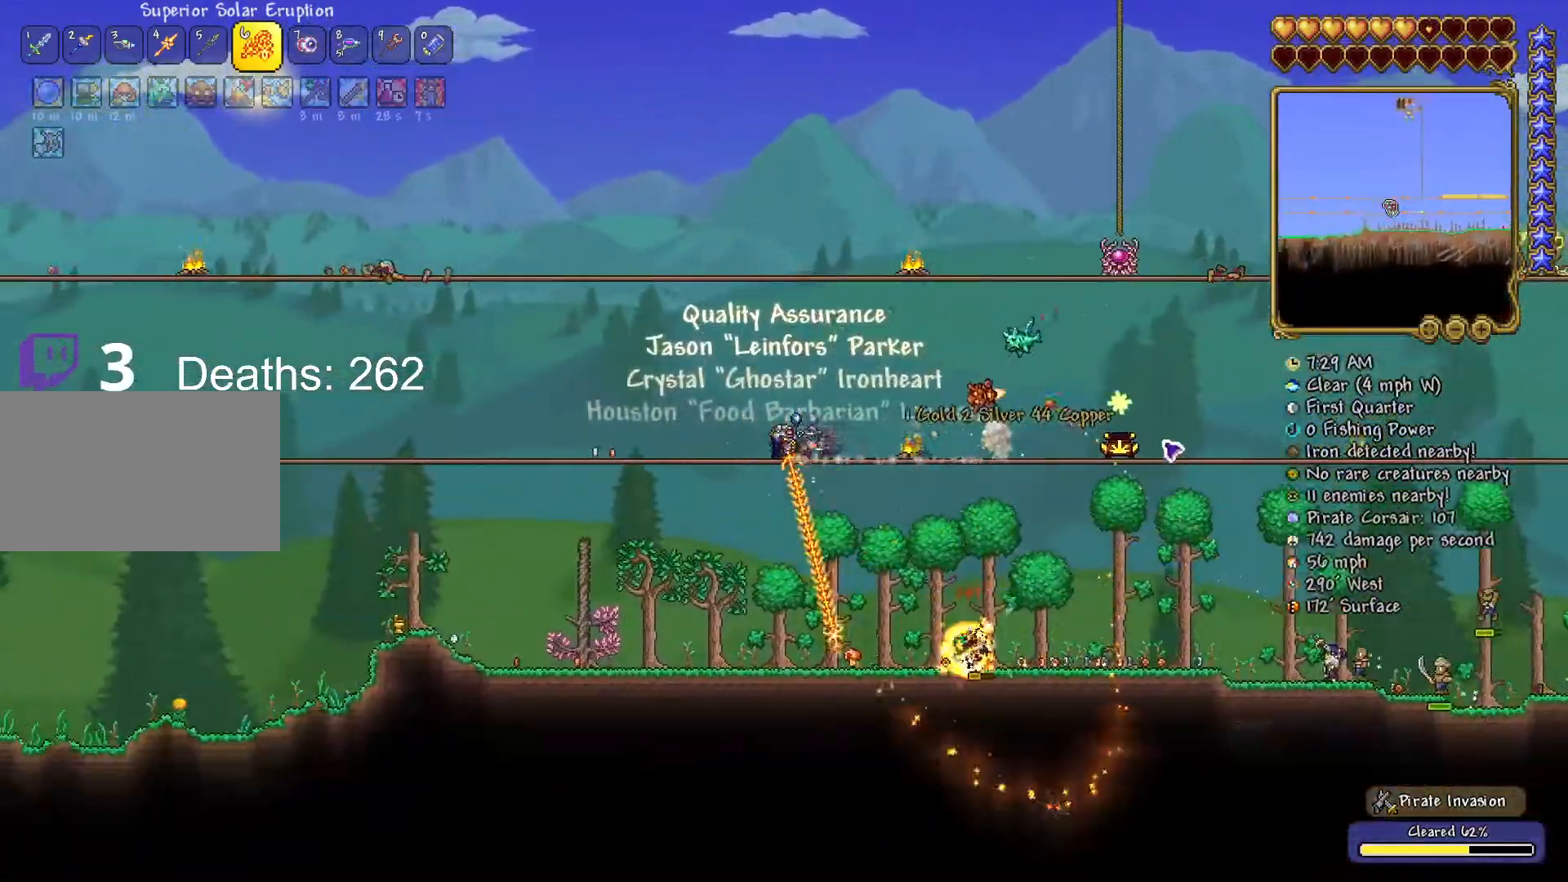
{"keys": ["d"], "mouse": ["left"], "mouse_move": "still", "events": [[83, "d", "up"], [133, "s", "down"], [200, "d", "down"], [334, "s", "up"], [434, "d", "up"], [467, "d", "down"]]}
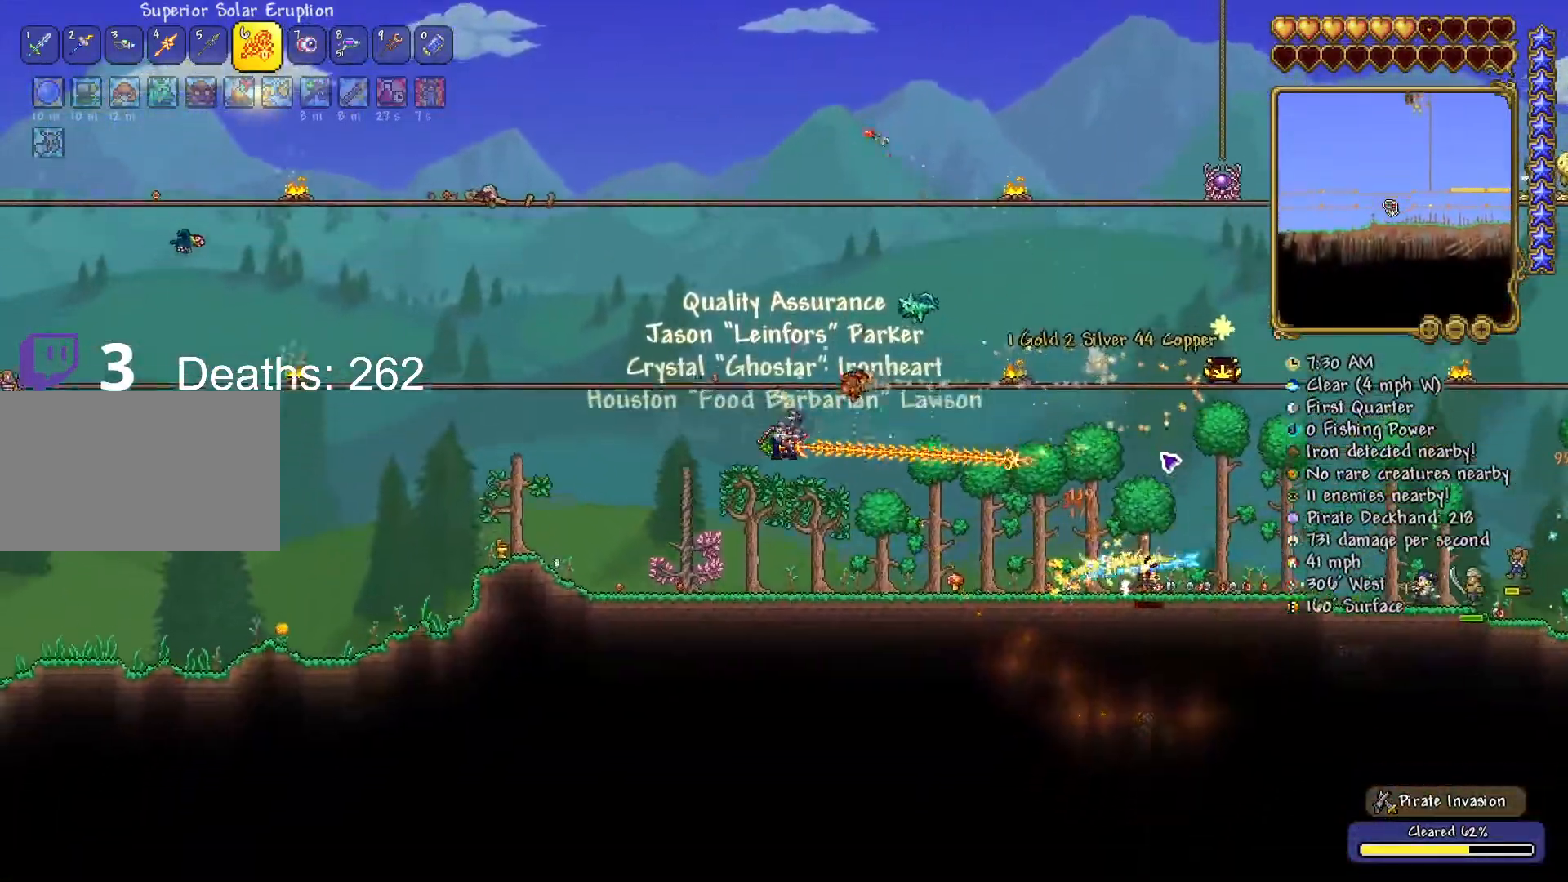
{"keys": ["d"], "mouse": ["left"], "mouse_move": "still", "events": [[101, "d", "up"], [201, "d", "down"], [301, "d", "up"], [384, "d", "down"]]}
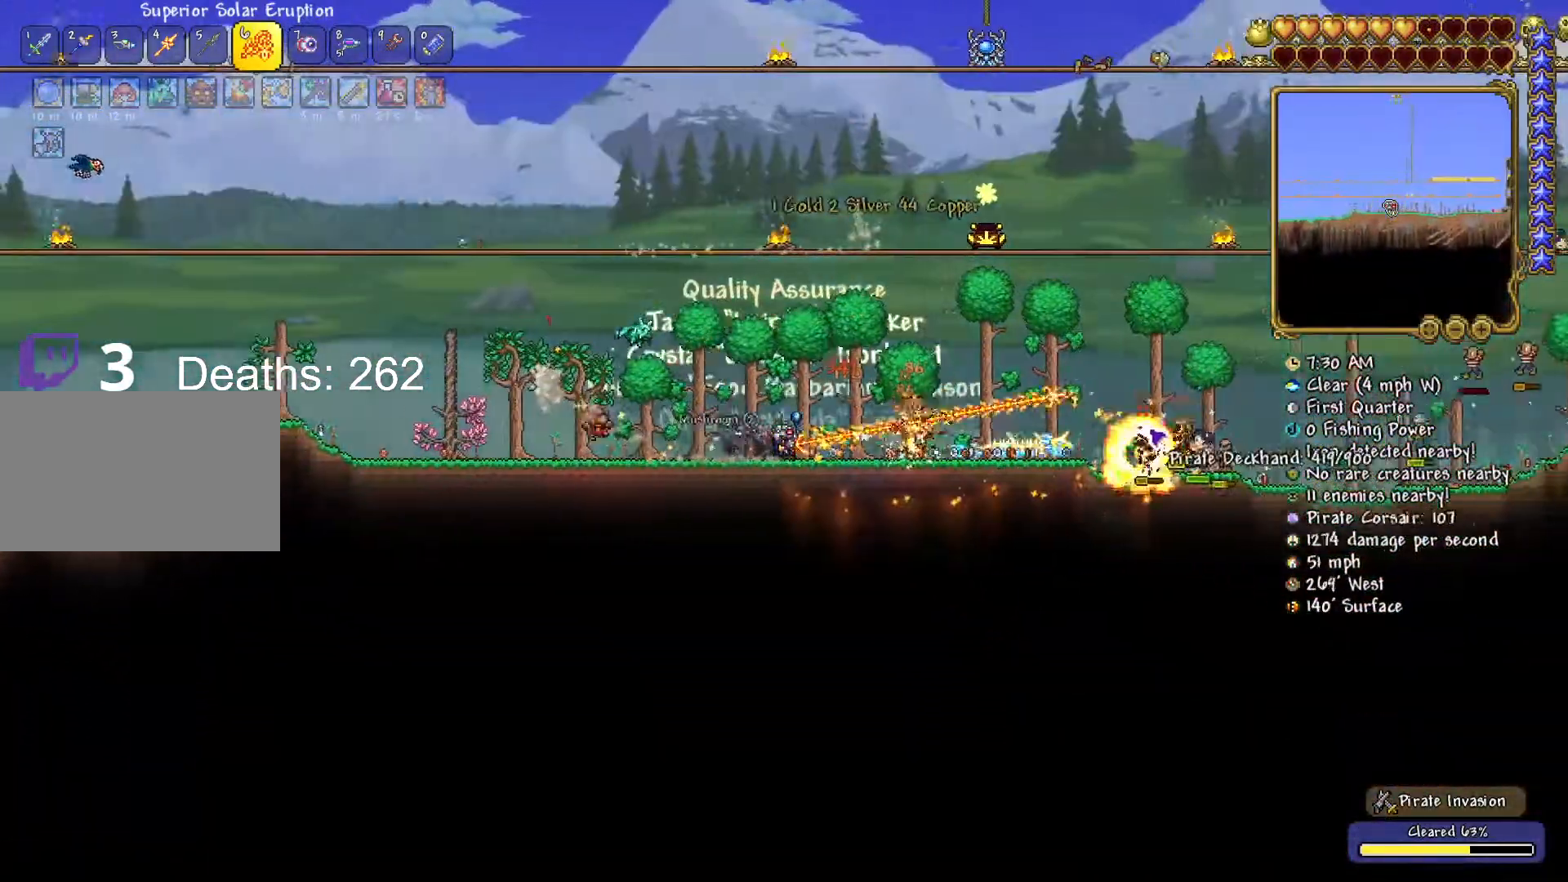
{"keys": ["d"], "mouse": ["left"], "mouse_move": "still", "events": [[33, "d", "up"], [183, "d", "down"]]}
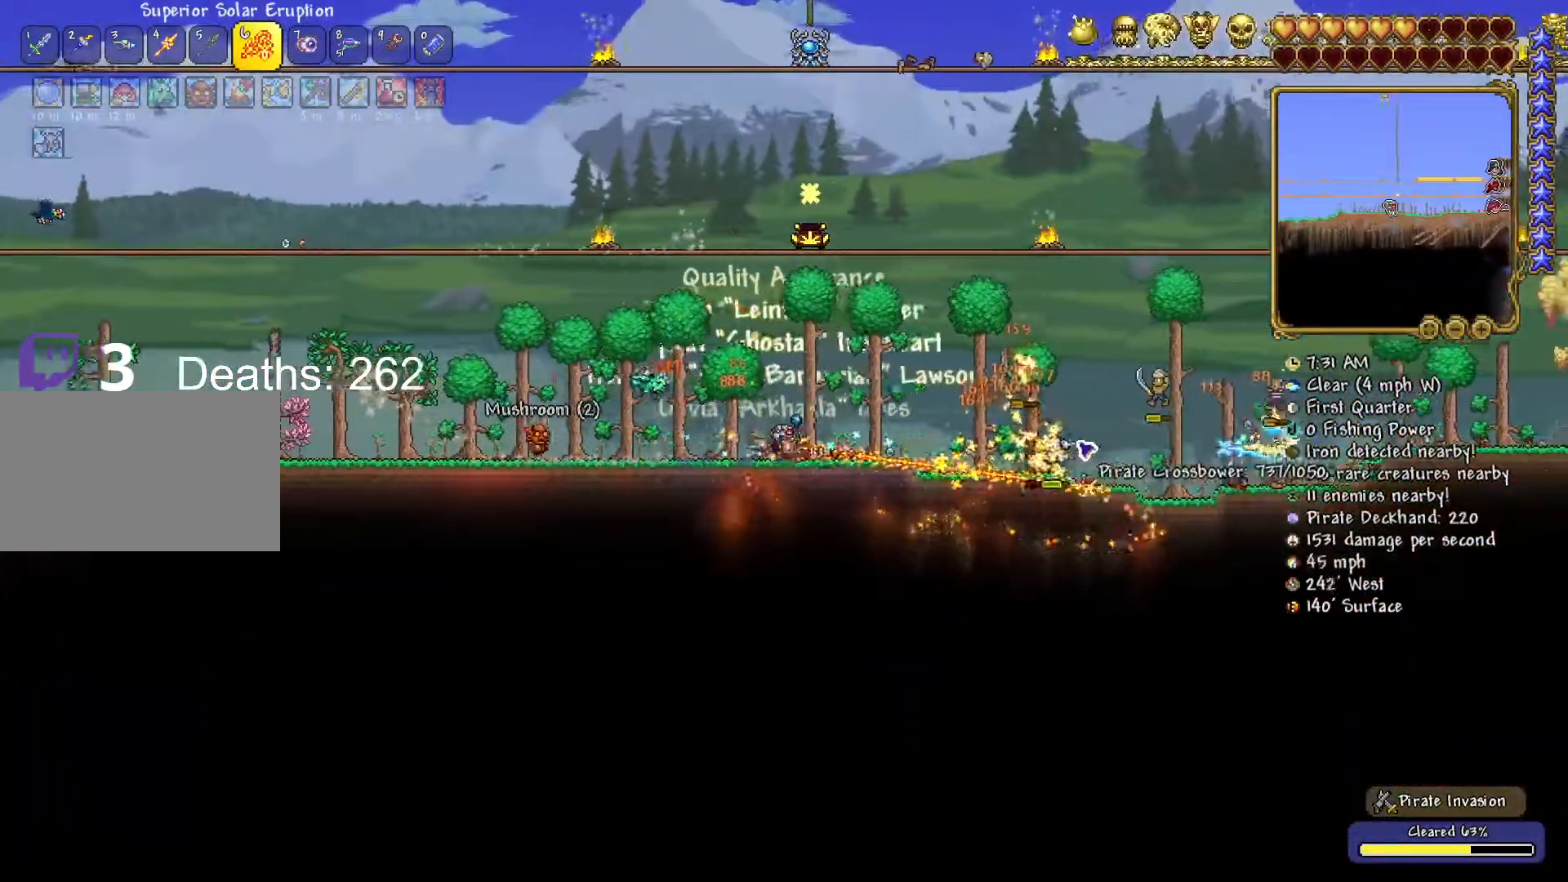
{"keys": ["d"], "mouse": ["left"], "mouse_move": "still", "events": []}
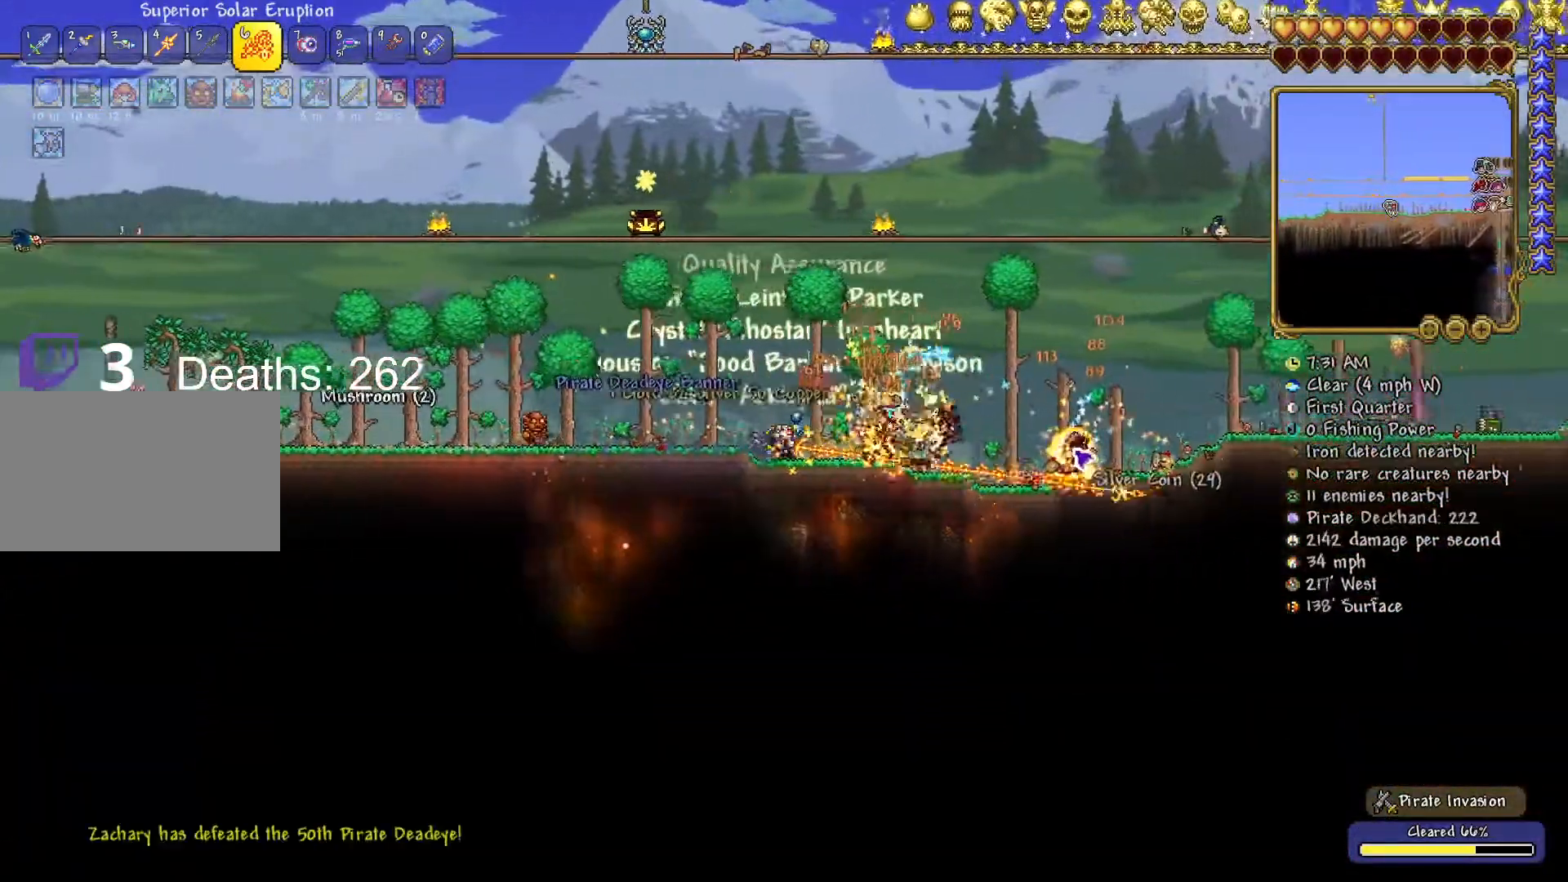
{"keys": ["d"], "mouse": ["left"], "mouse_move": "left", "events": []}
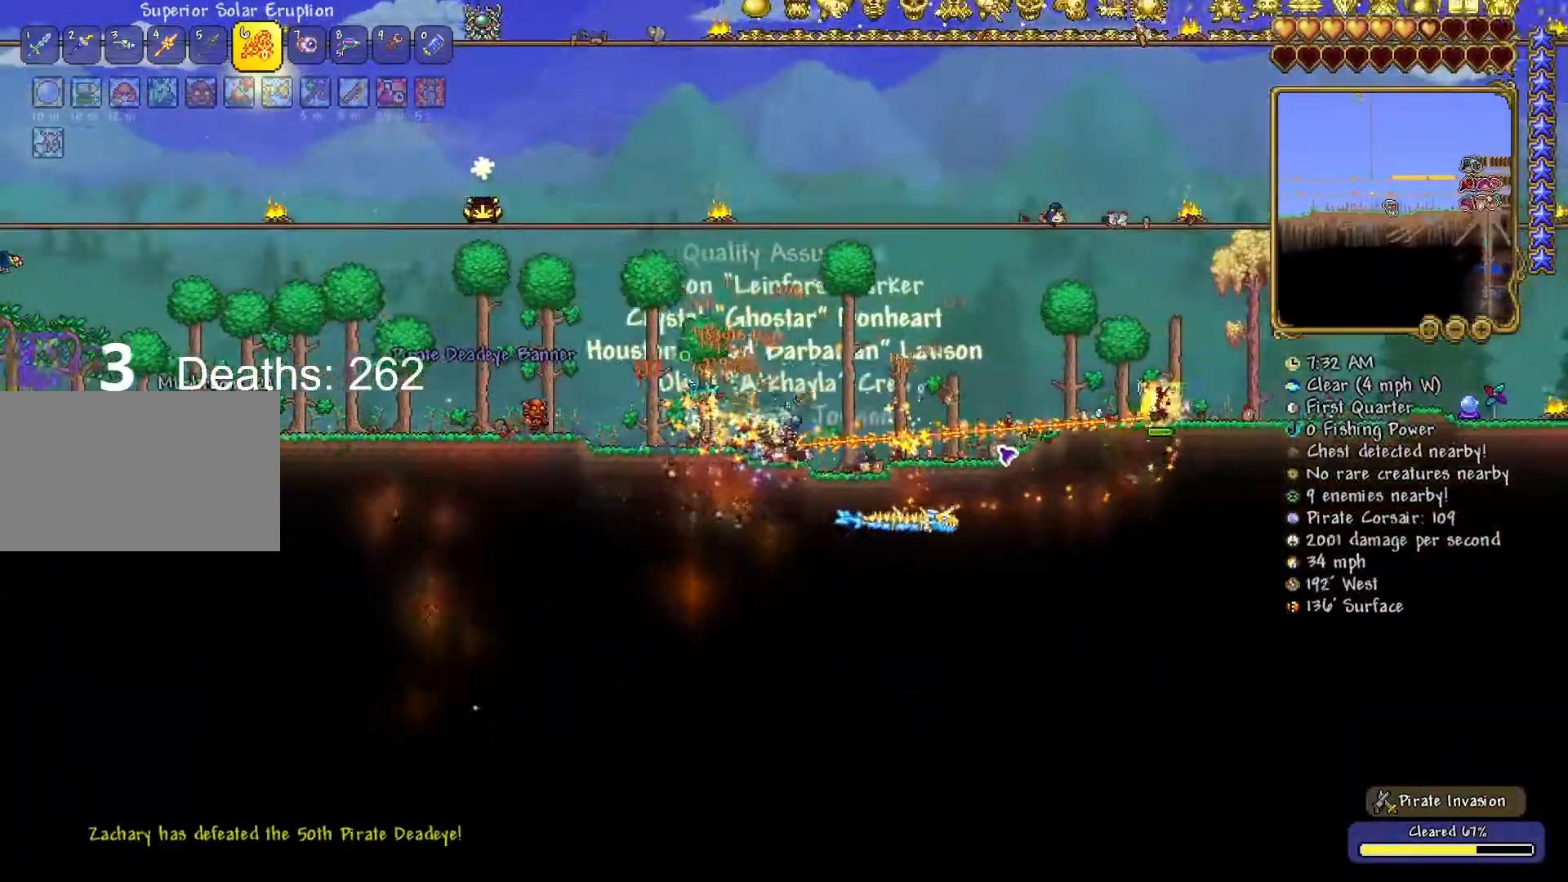
{"keys": ["d"], "mouse": ["left"], "mouse_move": "left", "events": []}